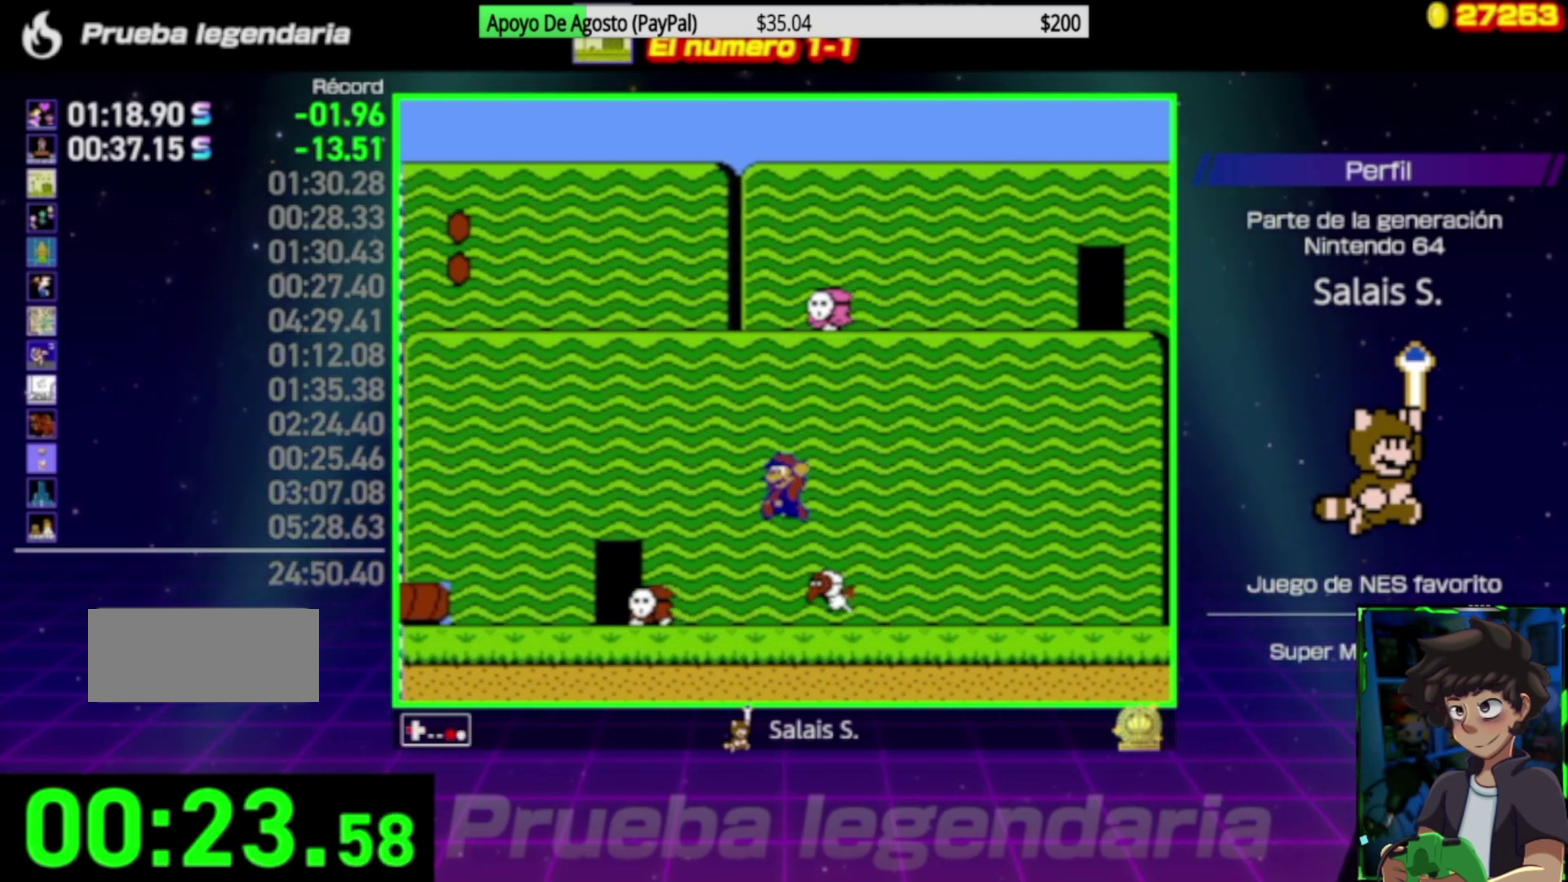
Gameplay with a controller (Nintendo layout); each line is a JSON object with the inputs held at the frame after it. "events" lists button and stick changes between this image and that frame as [ms after this image, input, new state], when the widget could be followed in between. Not read: L3 R3.
{"buttons": ["B", "DPAD_DOWN"], "events": [[17, "DPAD_DOWN", "down"], [50, "DPAD_LEFT", "up"]]}
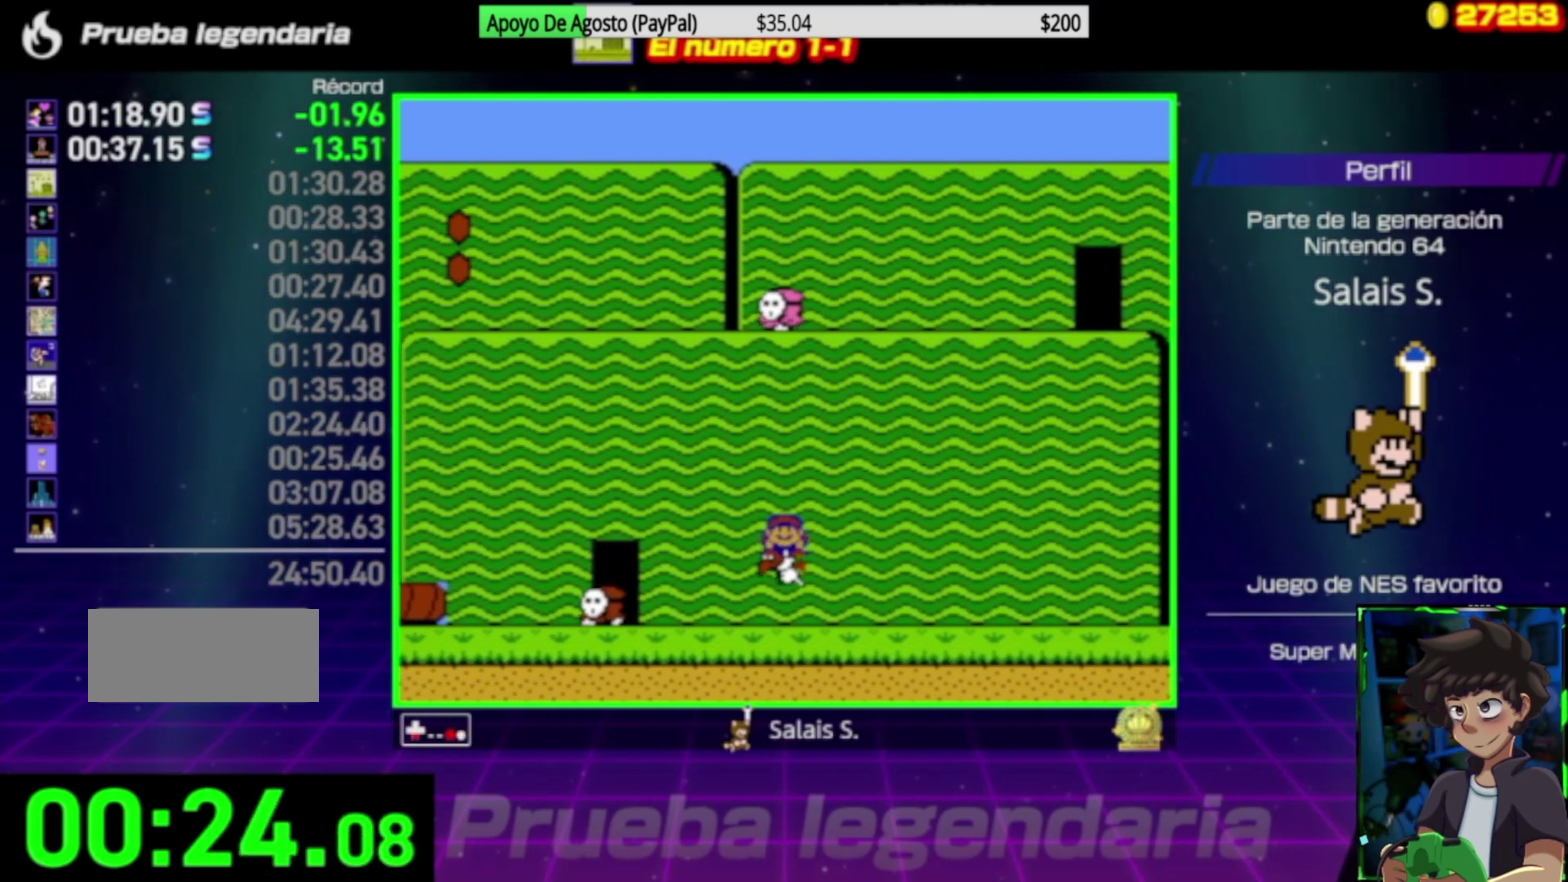
{"buttons": ["B", "DPAD_DOWN"], "events": []}
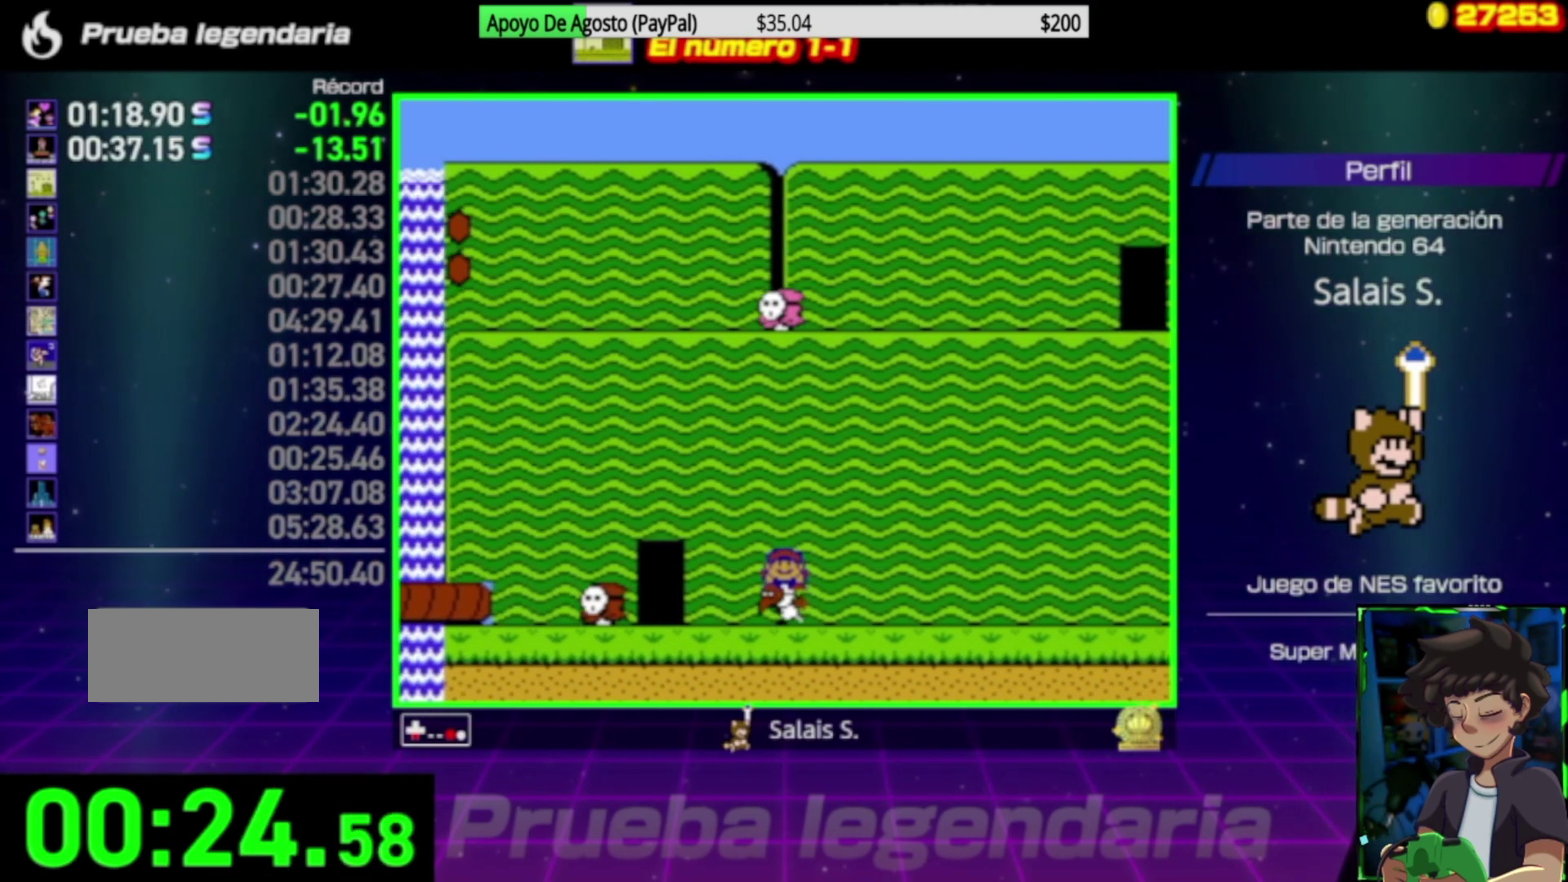
{"buttons": ["B", "DPAD_DOWN"], "events": []}
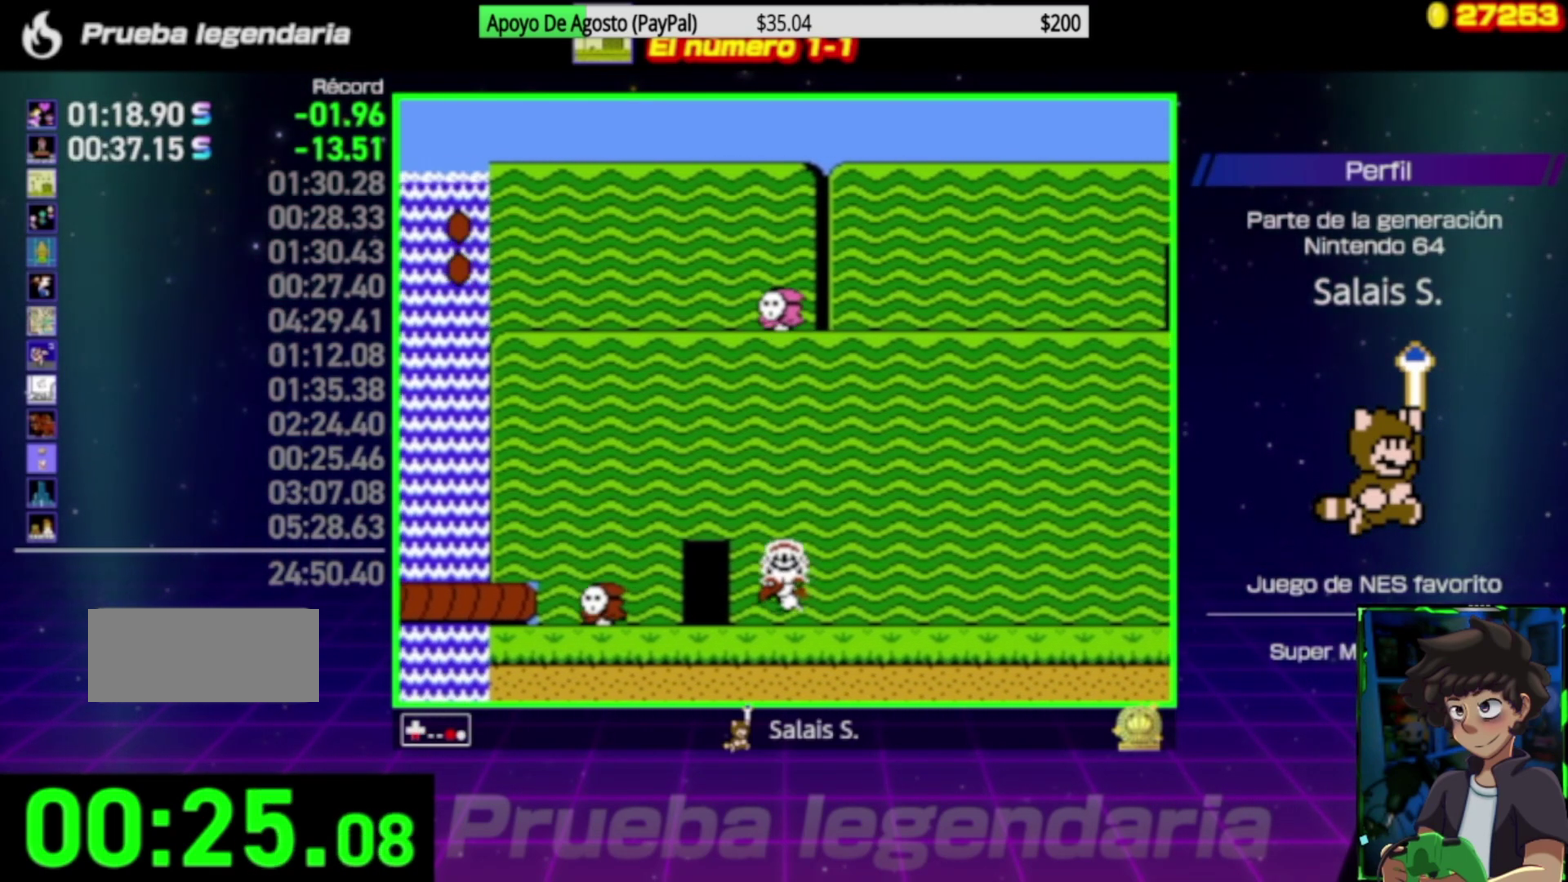
{"buttons": ["A", "B", "DPAD_RIGHT"], "events": [[350, "A", "down"], [383, "DPAD_DOWN", "up"], [383, "DPAD_RIGHT", "down"]]}
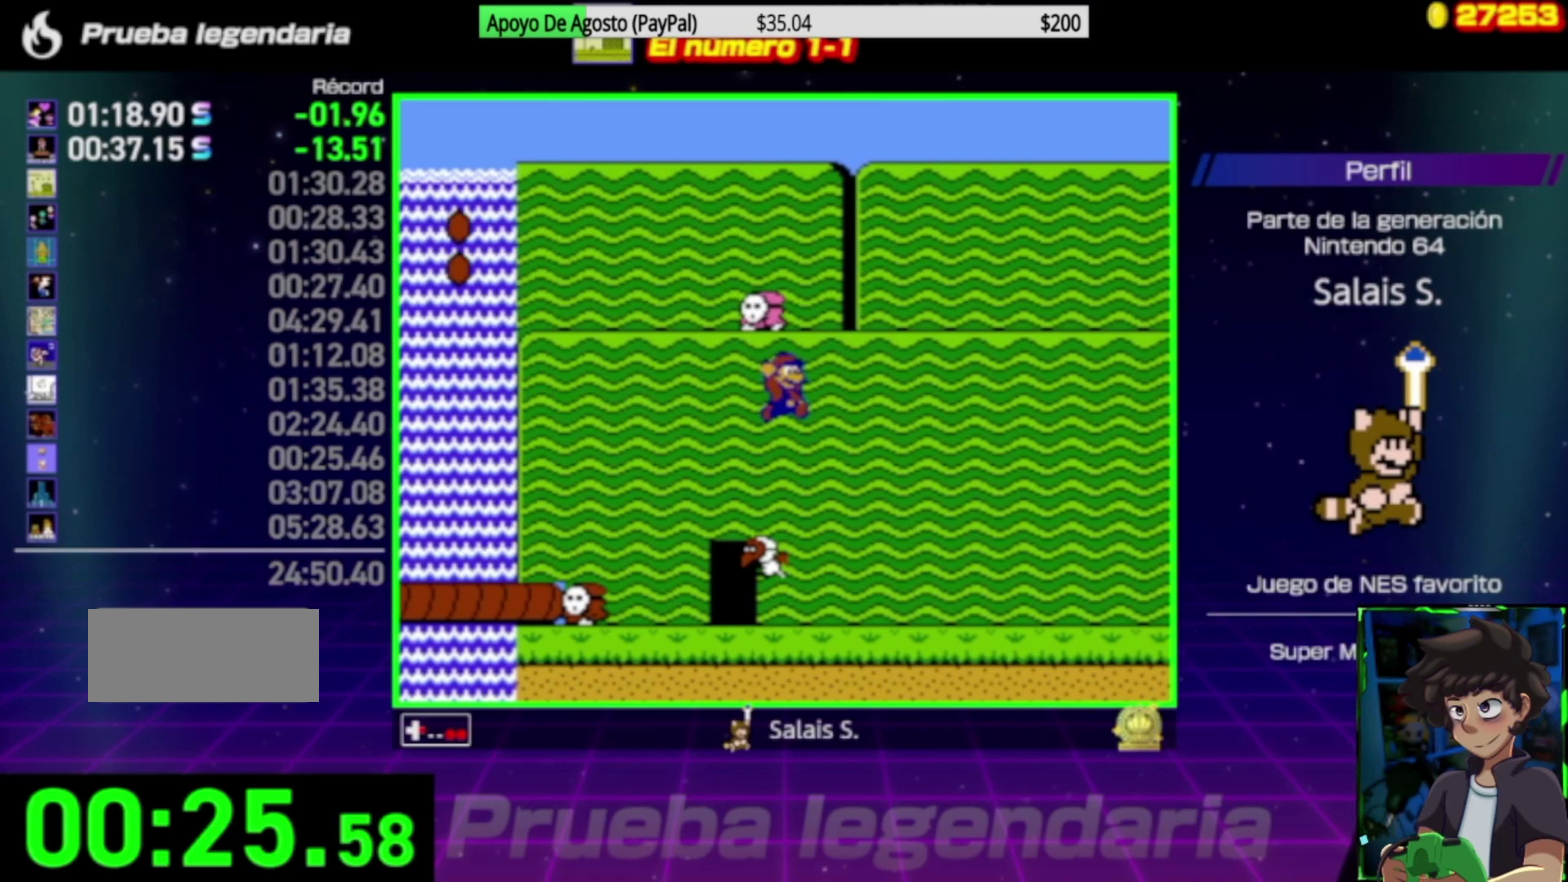
{"buttons": ["B", "DPAD_RIGHT"], "events": [[317, "A", "up"]]}
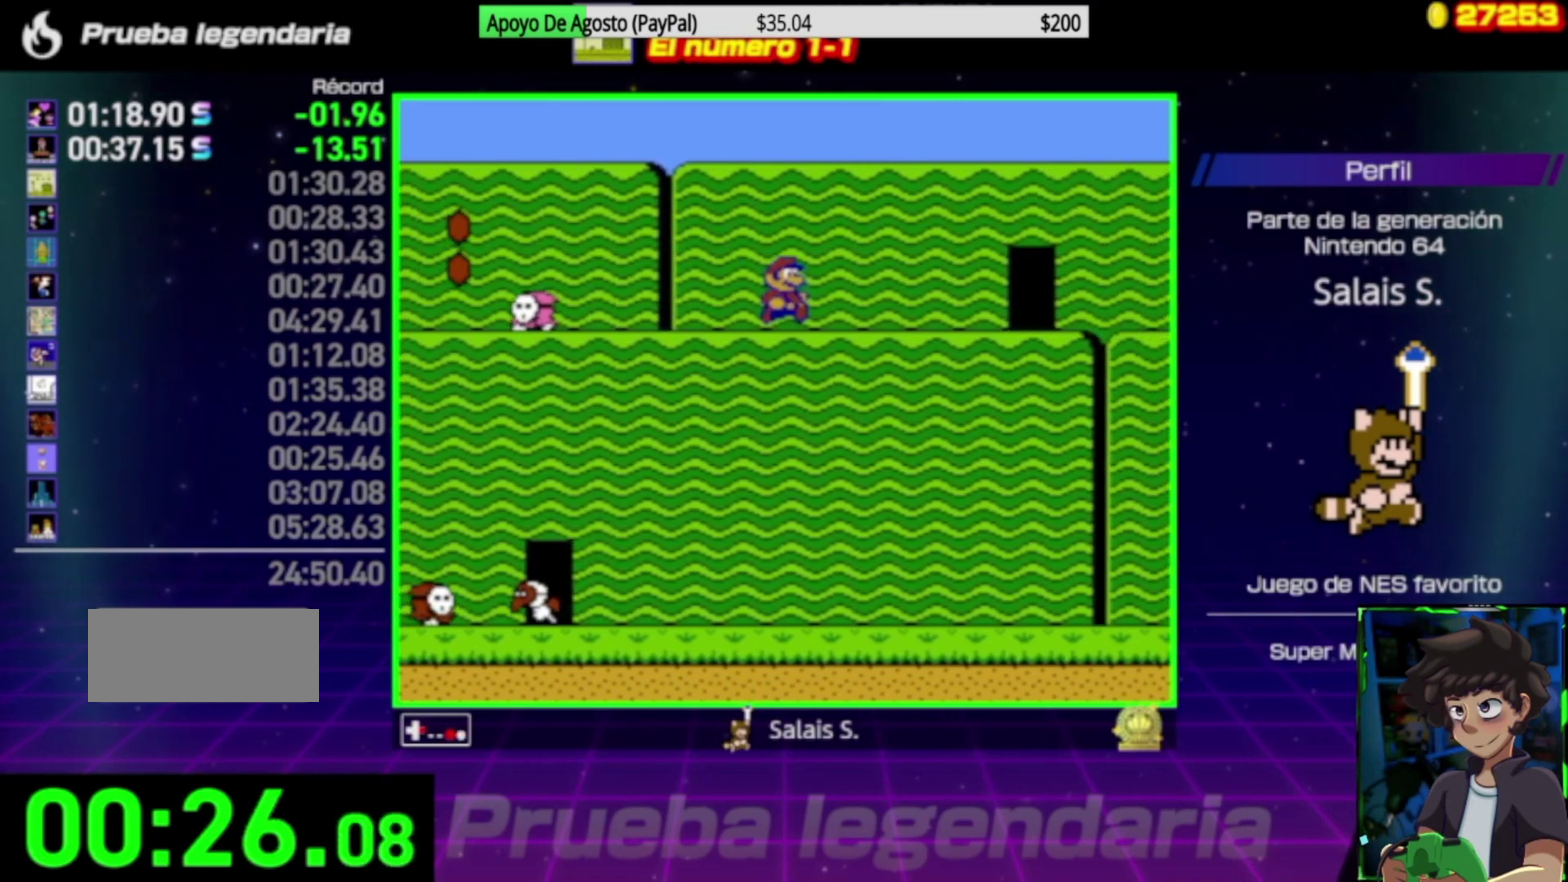
{"buttons": ["B", "DPAD_RIGHT"], "events": []}
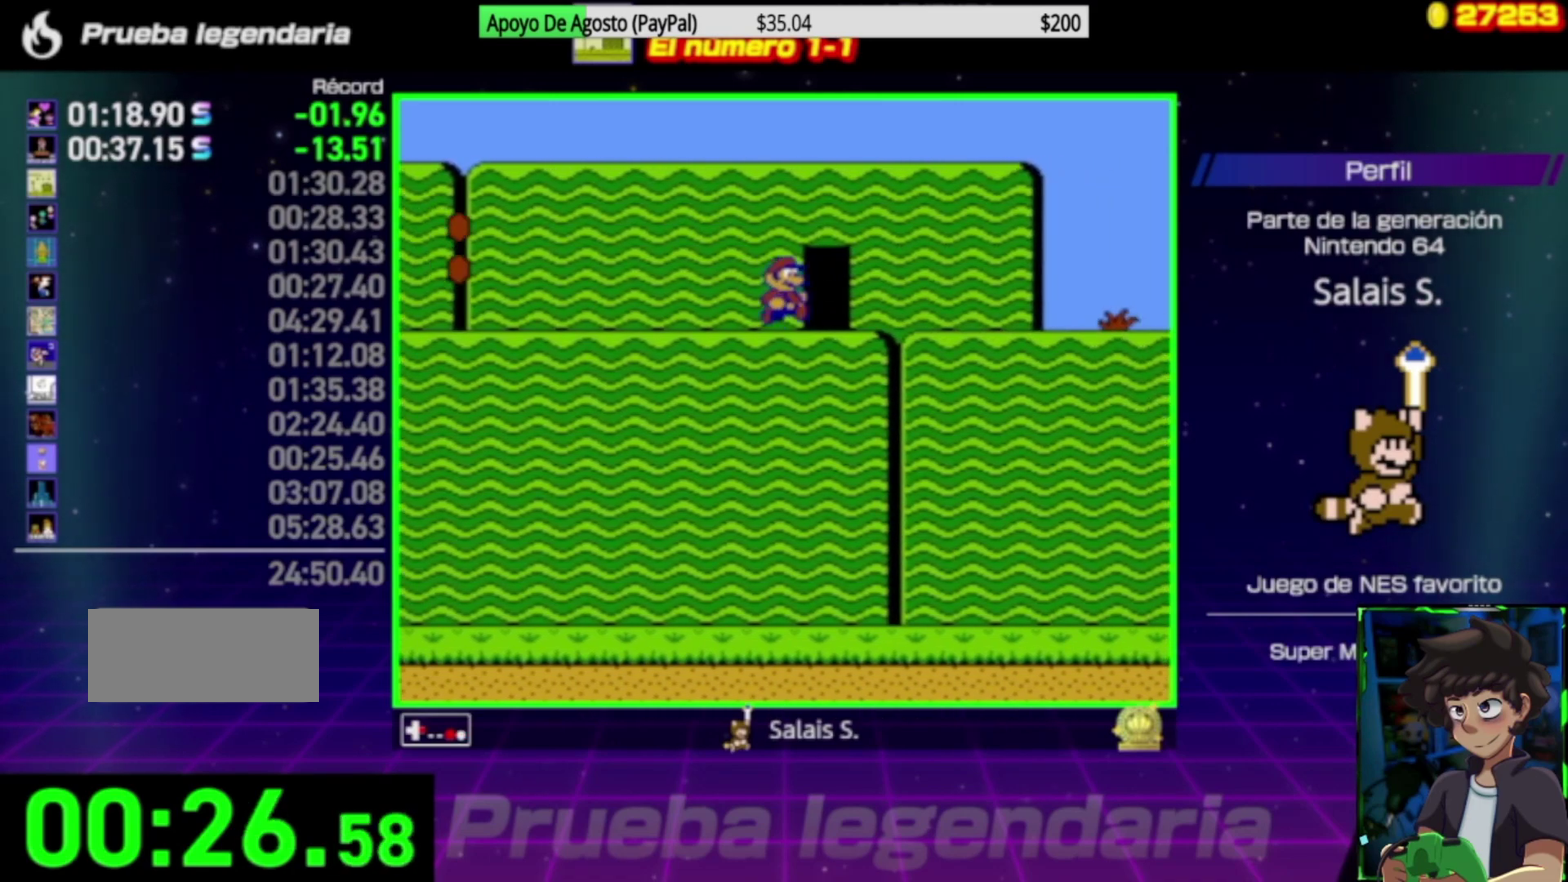
{"buttons": ["B", "DPAD_LEFT"], "events": [[83, "DPAD_RIGHT", "up"], [83, "DPAD_UP", "down"], [250, "DPAD_UP", "up"], [450, "DPAD_LEFT", "down"]]}
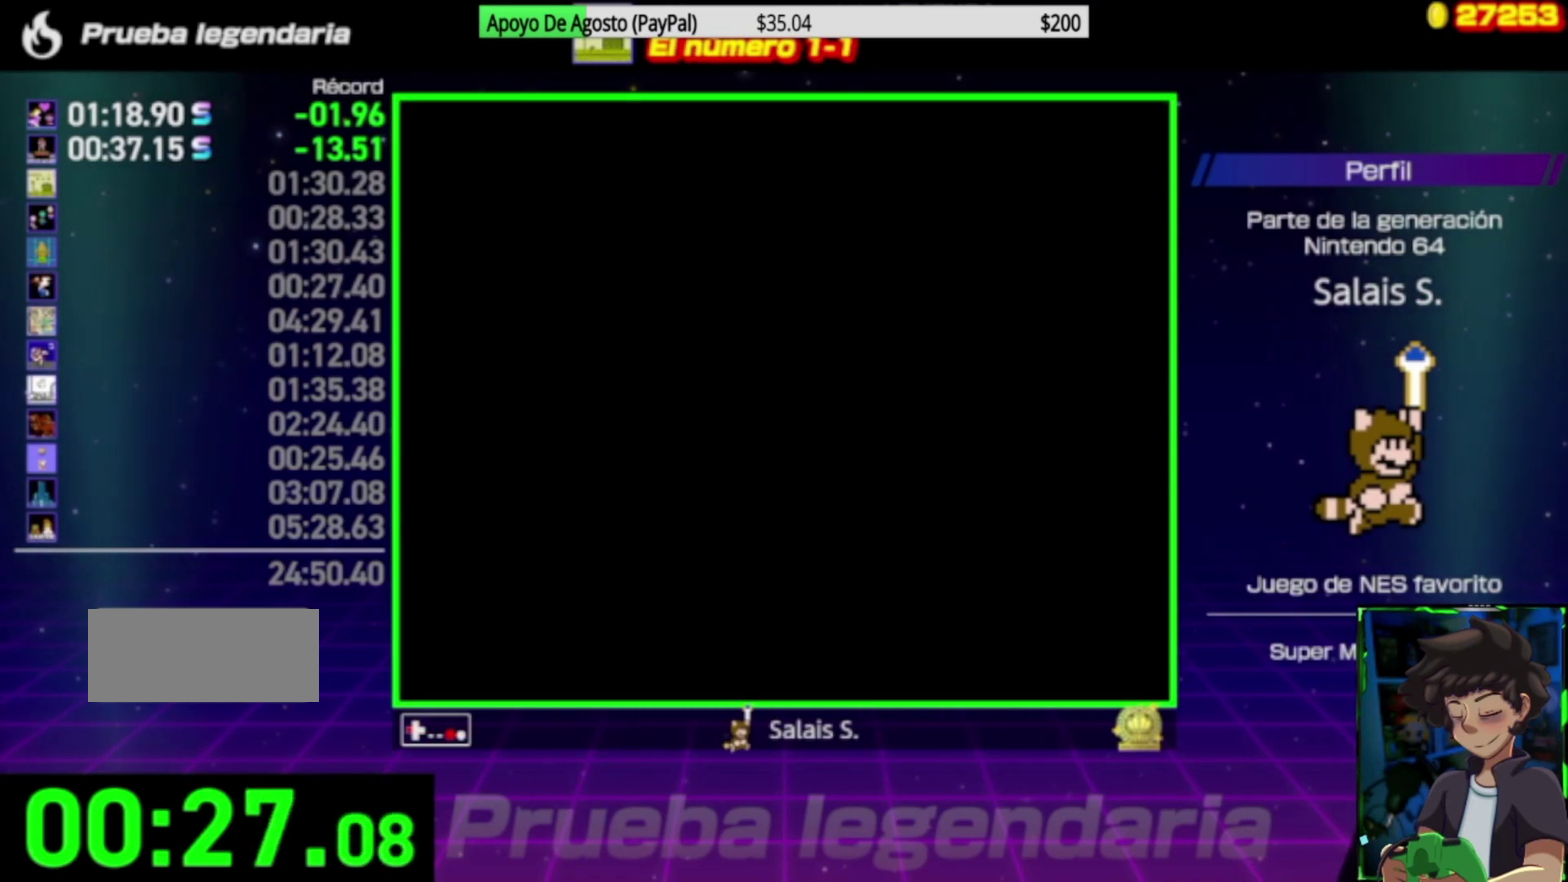
{"buttons": ["B", "DPAD_LEFT"], "events": []}
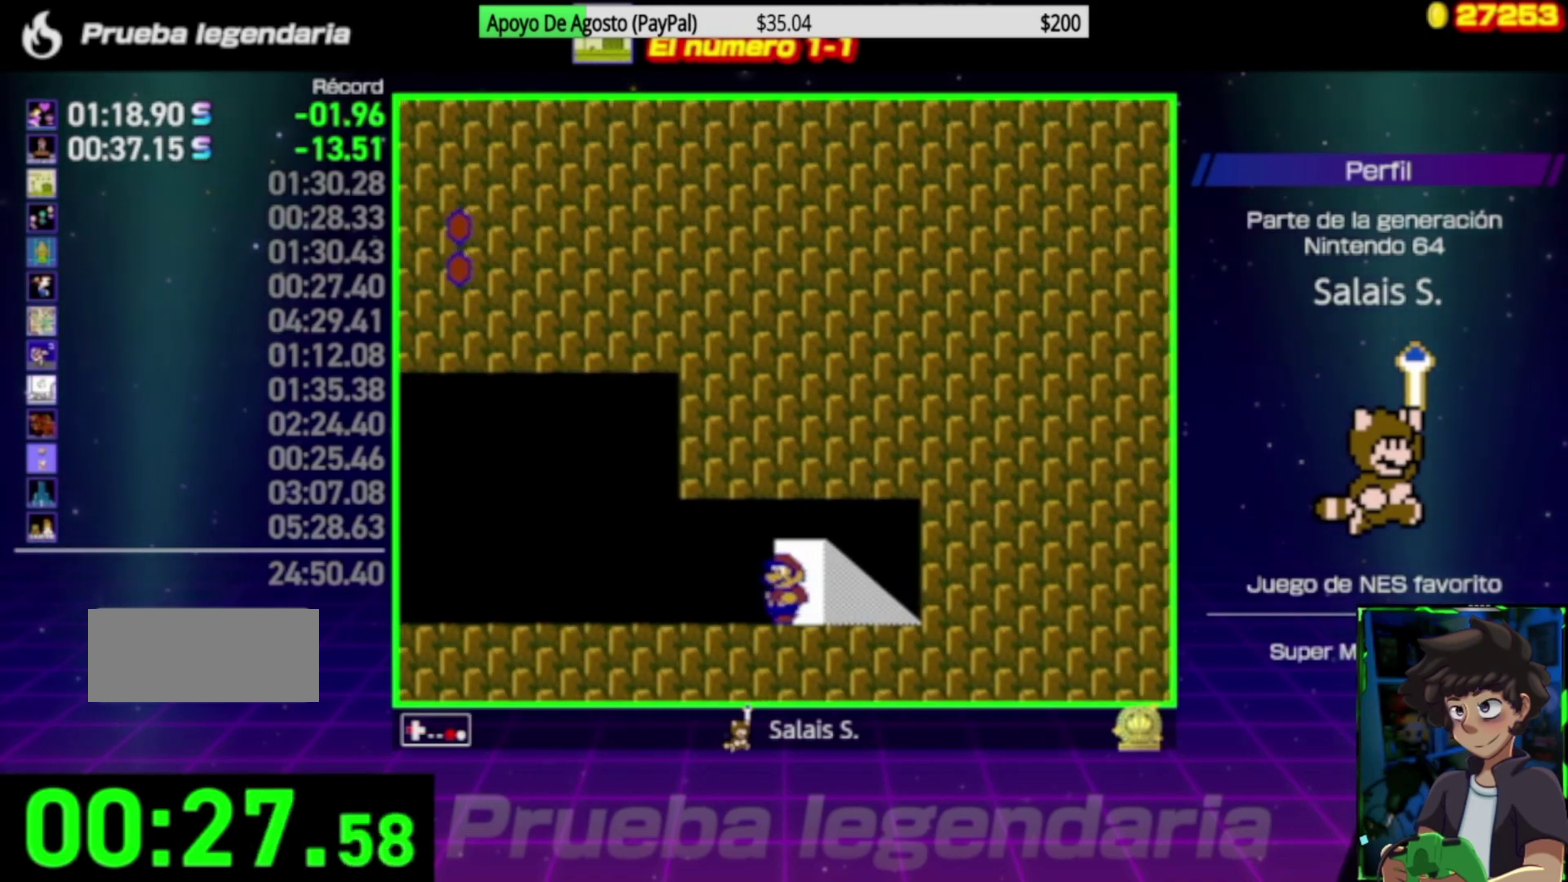
{"buttons": ["B", "DPAD_LEFT"], "events": []}
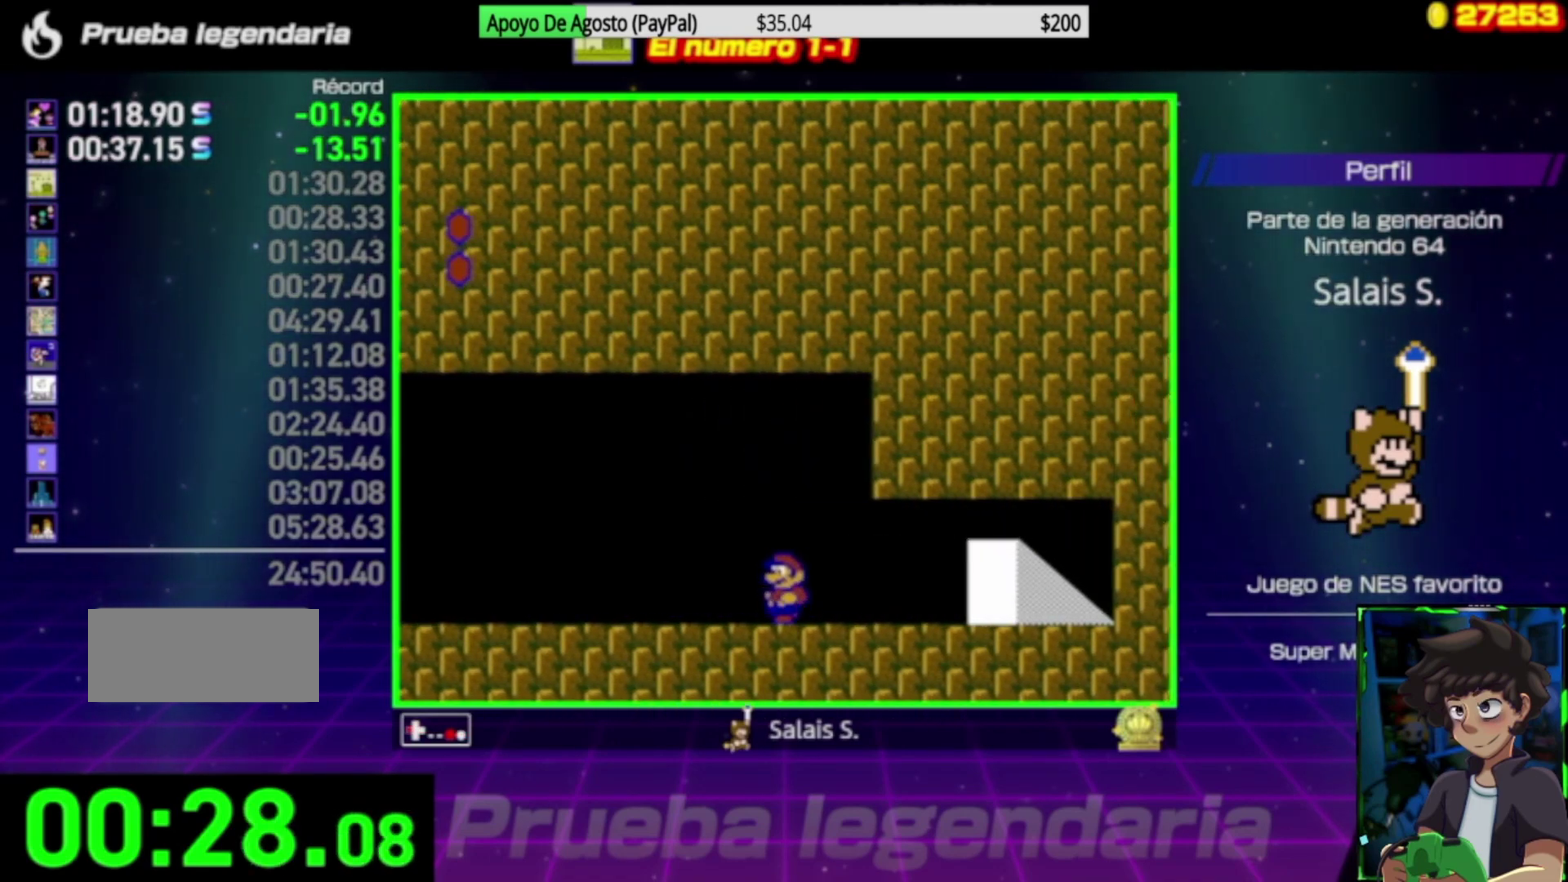
{"buttons": ["B", "DPAD_LEFT"], "events": []}
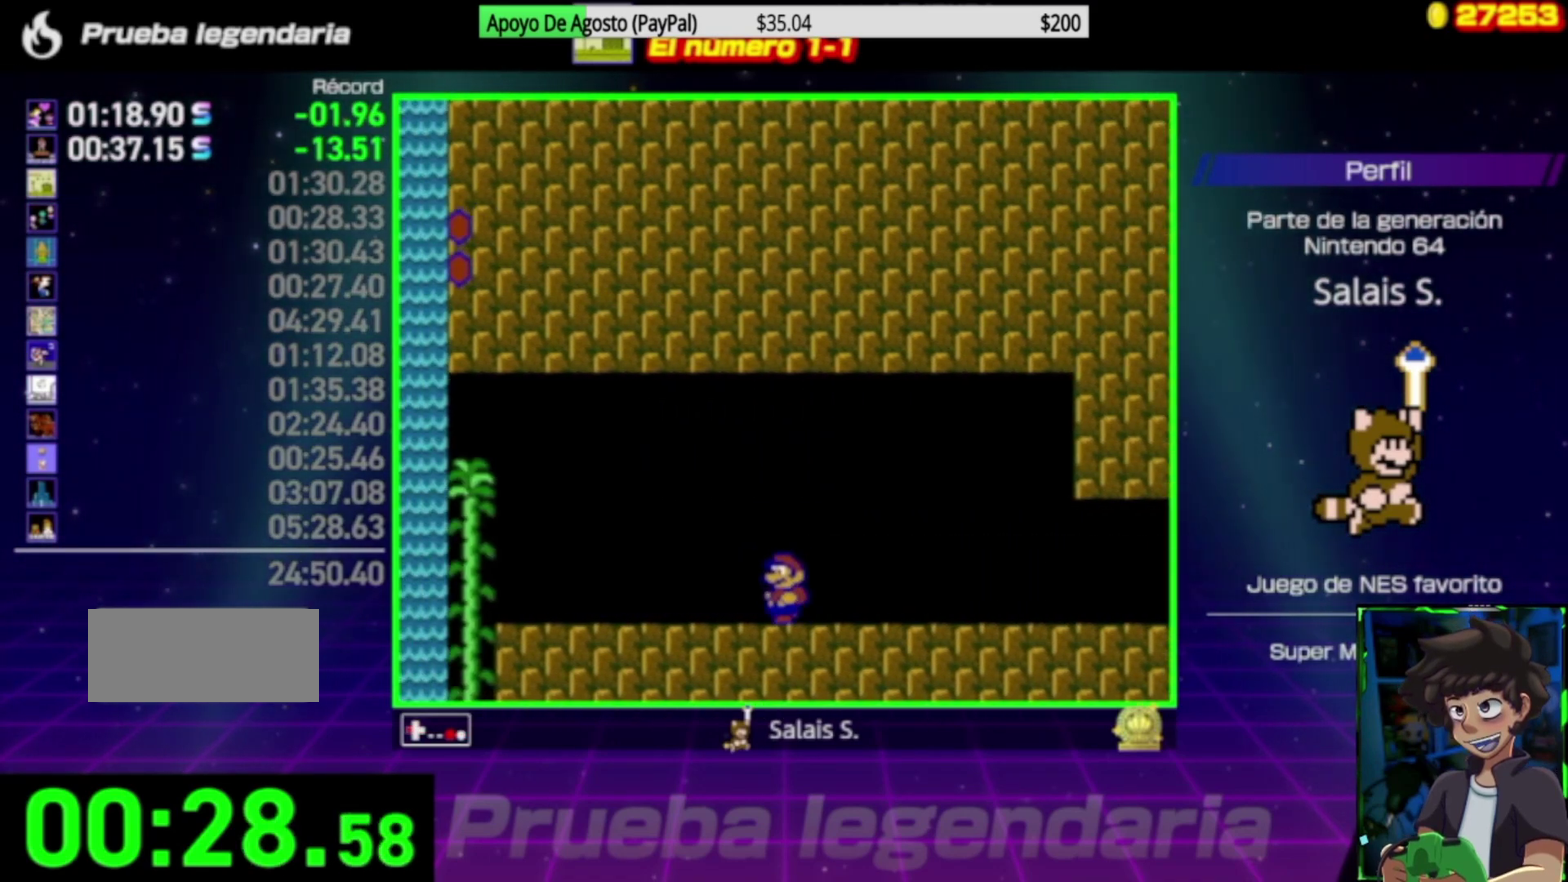
{"buttons": ["B", "DPAD_LEFT"], "events": []}
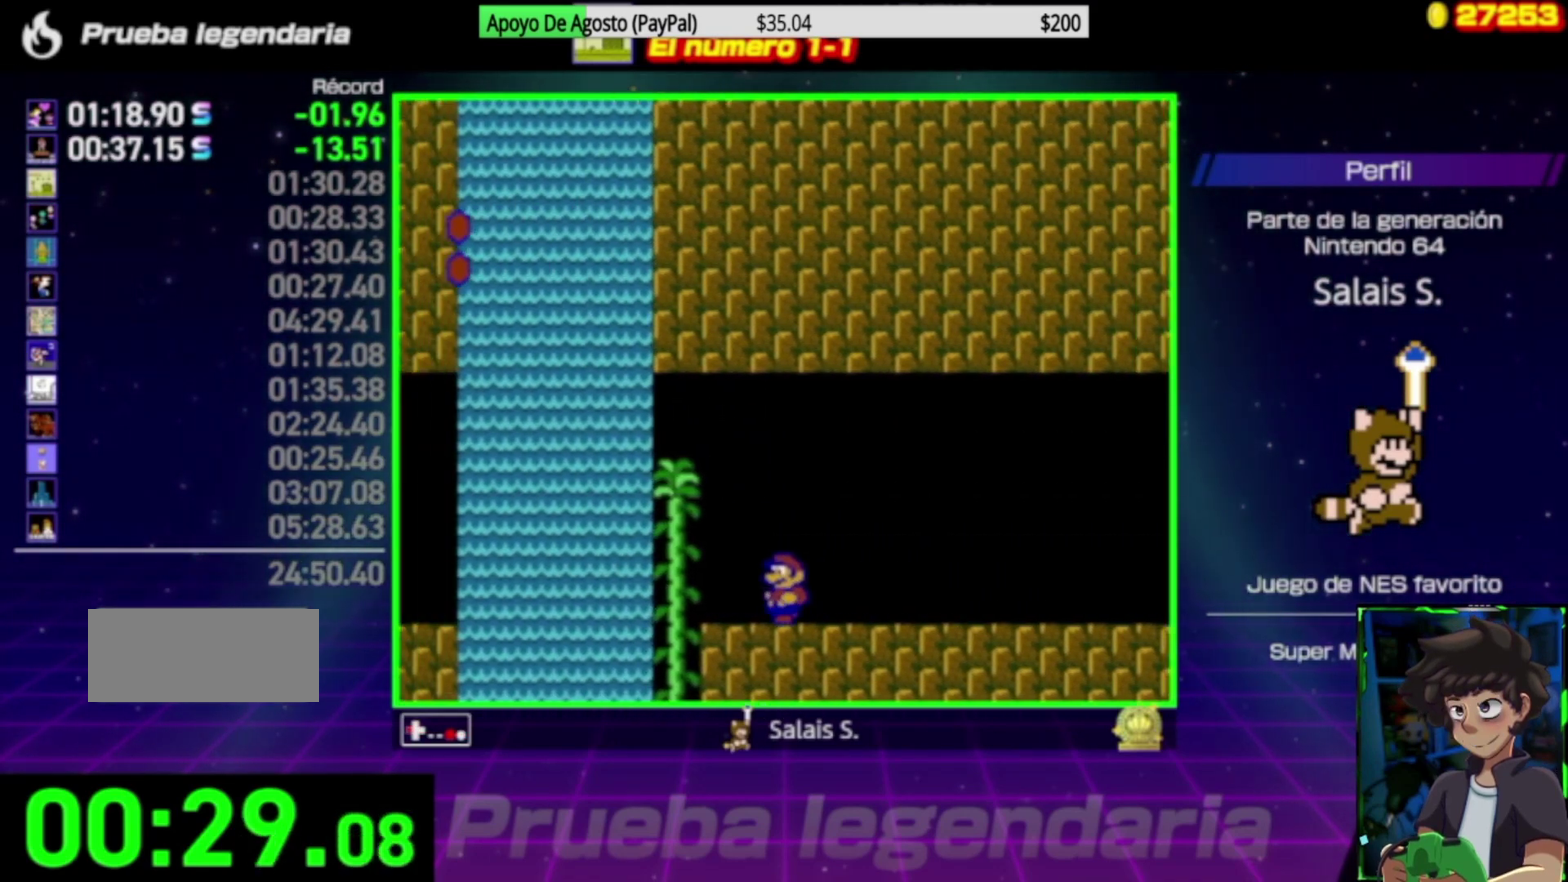
{"buttons": ["A", "B", "DPAD_LEFT"], "events": [[117, "A", "down"]]}
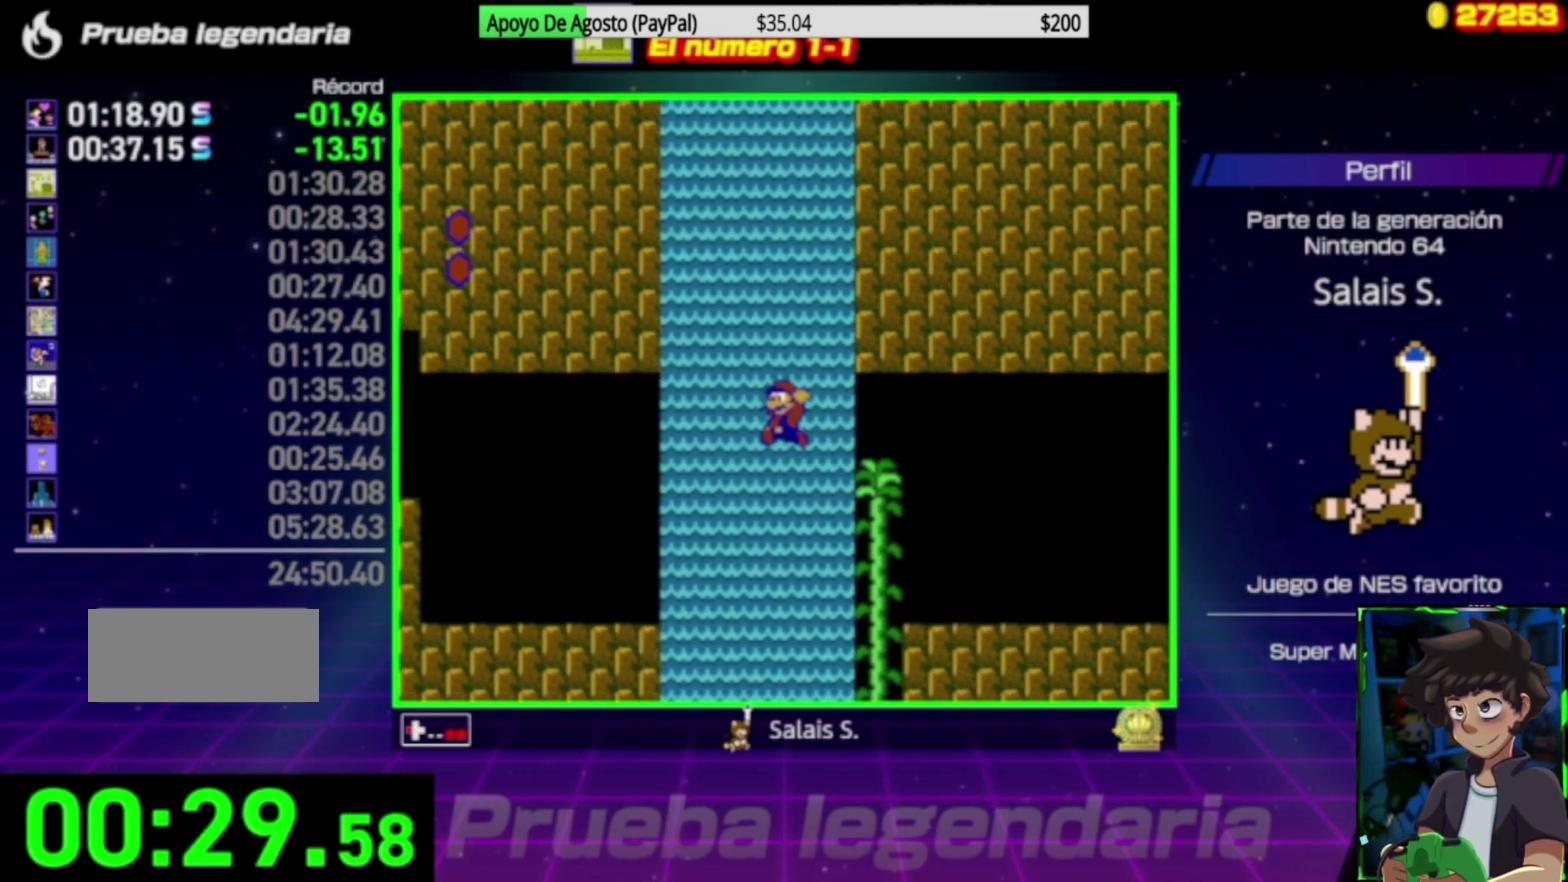
{"buttons": ["B", "DPAD_LEFT"], "events": [[250, "A", "up"]]}
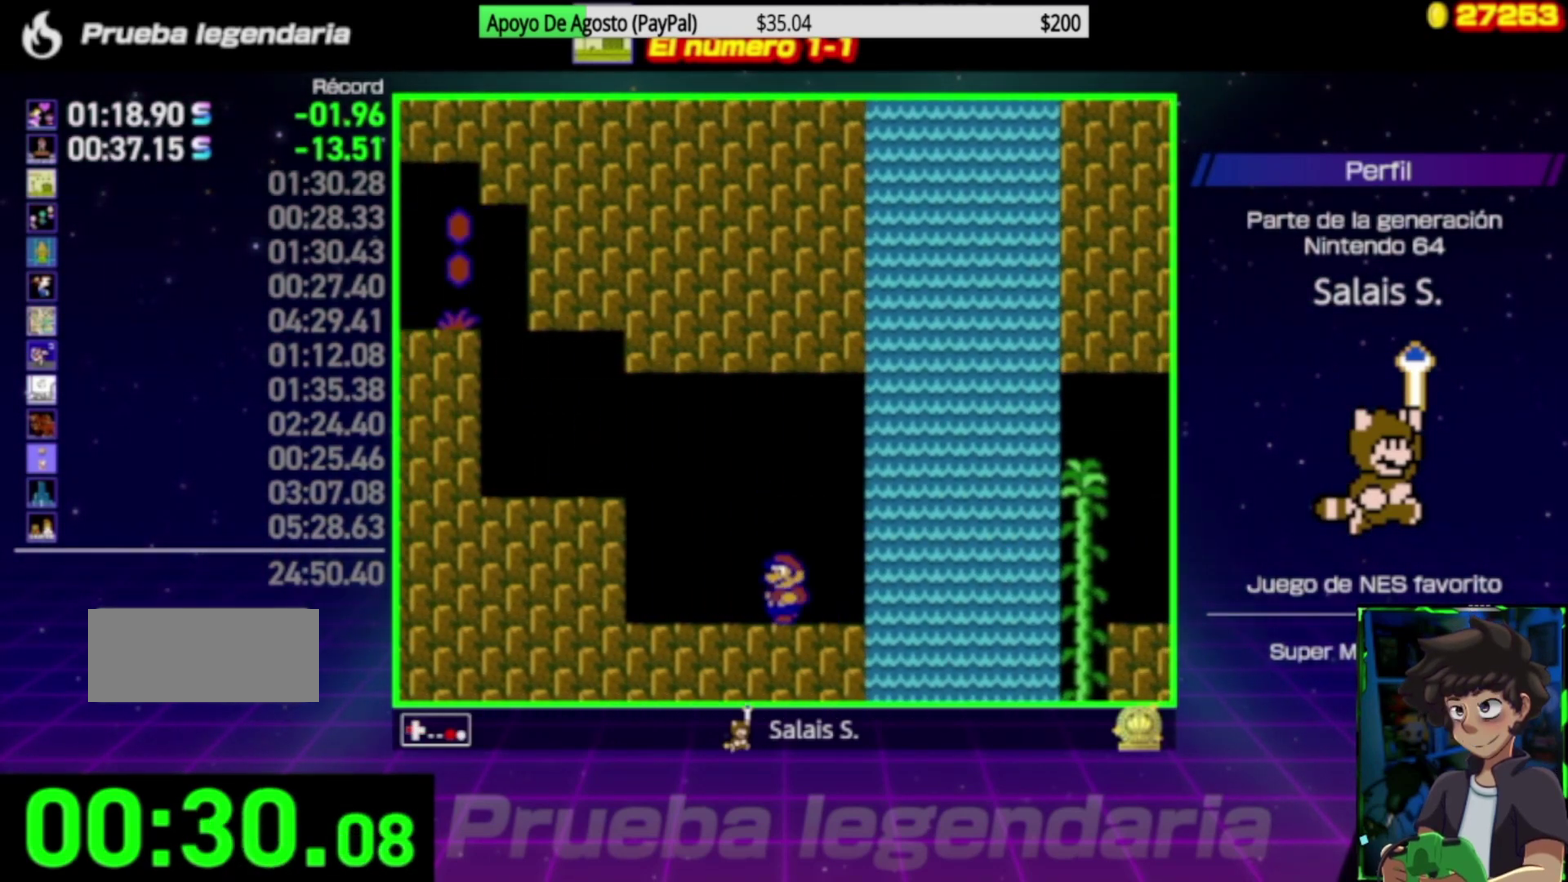
{"buttons": ["B", "DPAD_LEFT"], "events": [[50, "A", "down"], [283, "A", "up"]]}
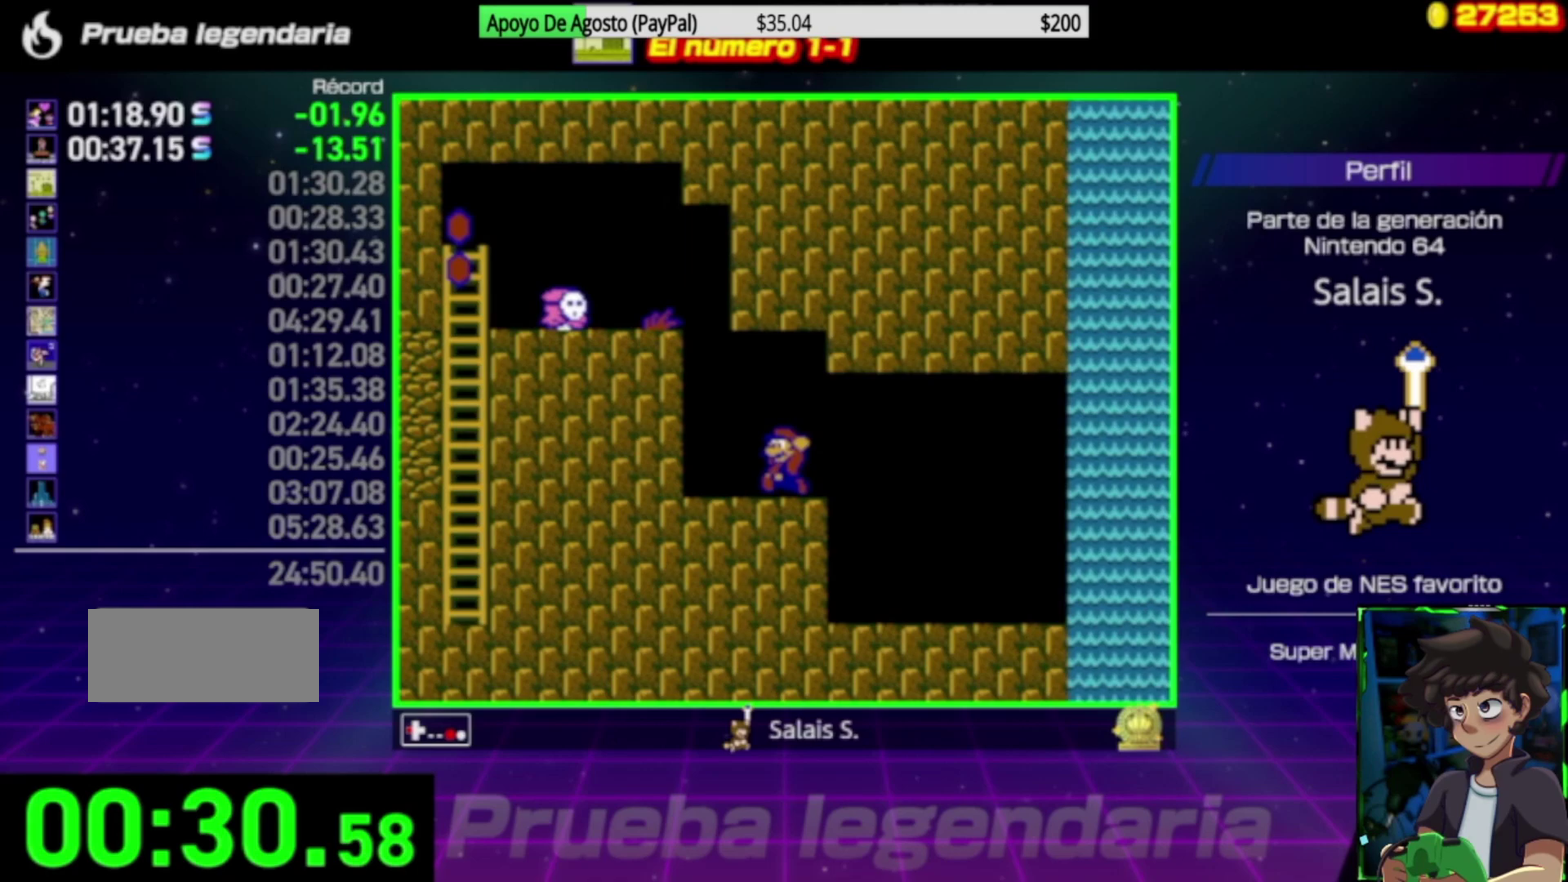
{"buttons": ["A", "B", "DPAD_LEFT"], "events": [[150, "A", "down"]]}
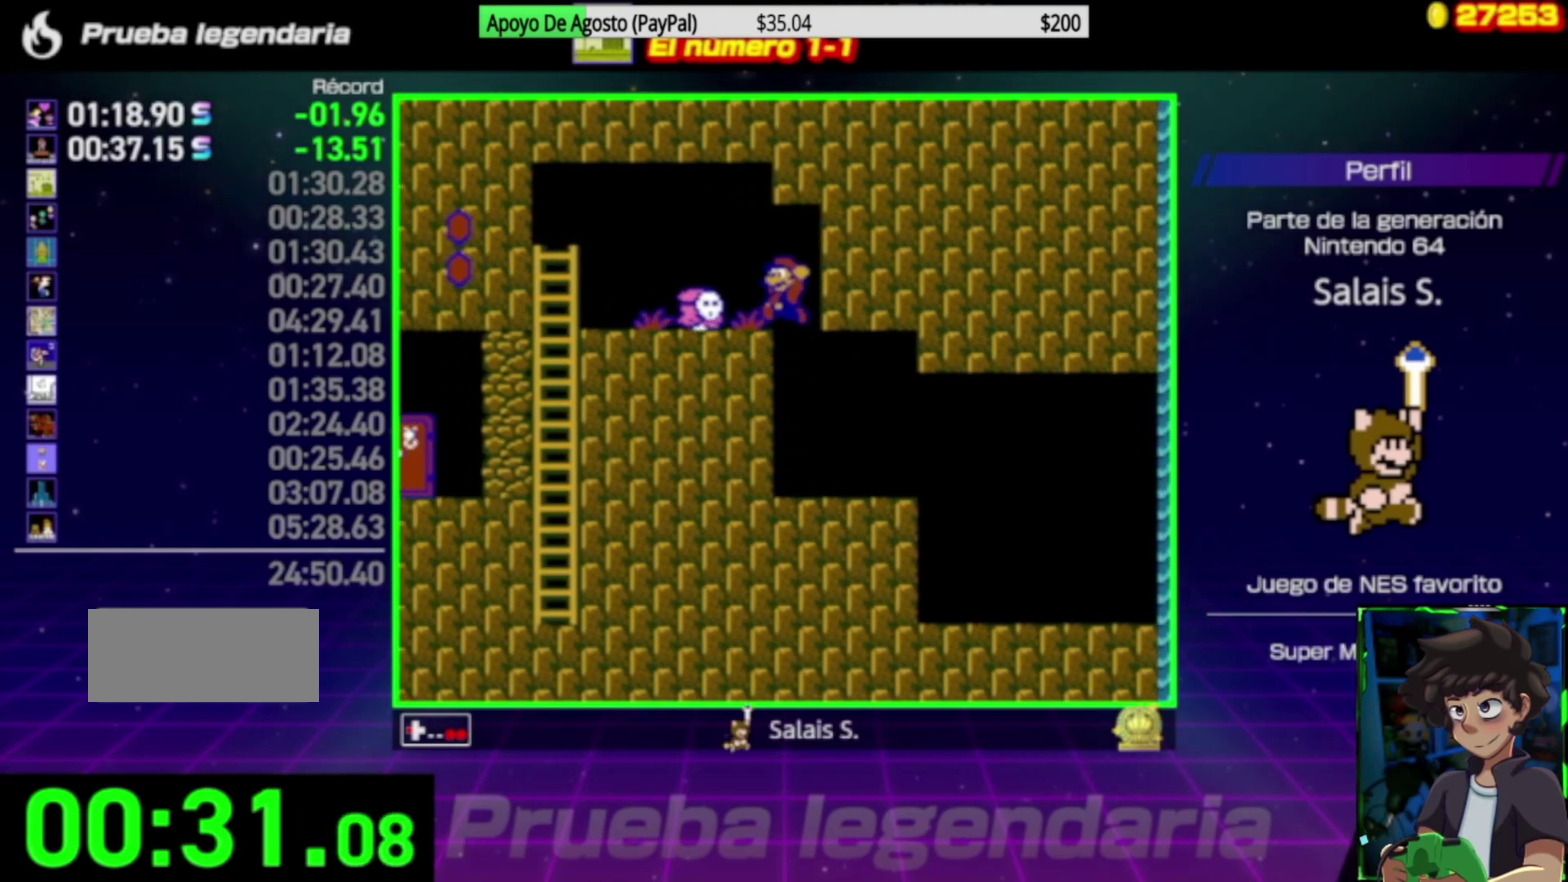
{"buttons": ["B", "DPAD_LEFT"], "events": [[50, "A", "up"], [50, "DPAD_LEFT", "up"], [183, "A", "down"], [283, "A", "up"], [283, "DPAD_LEFT", "down"]]}
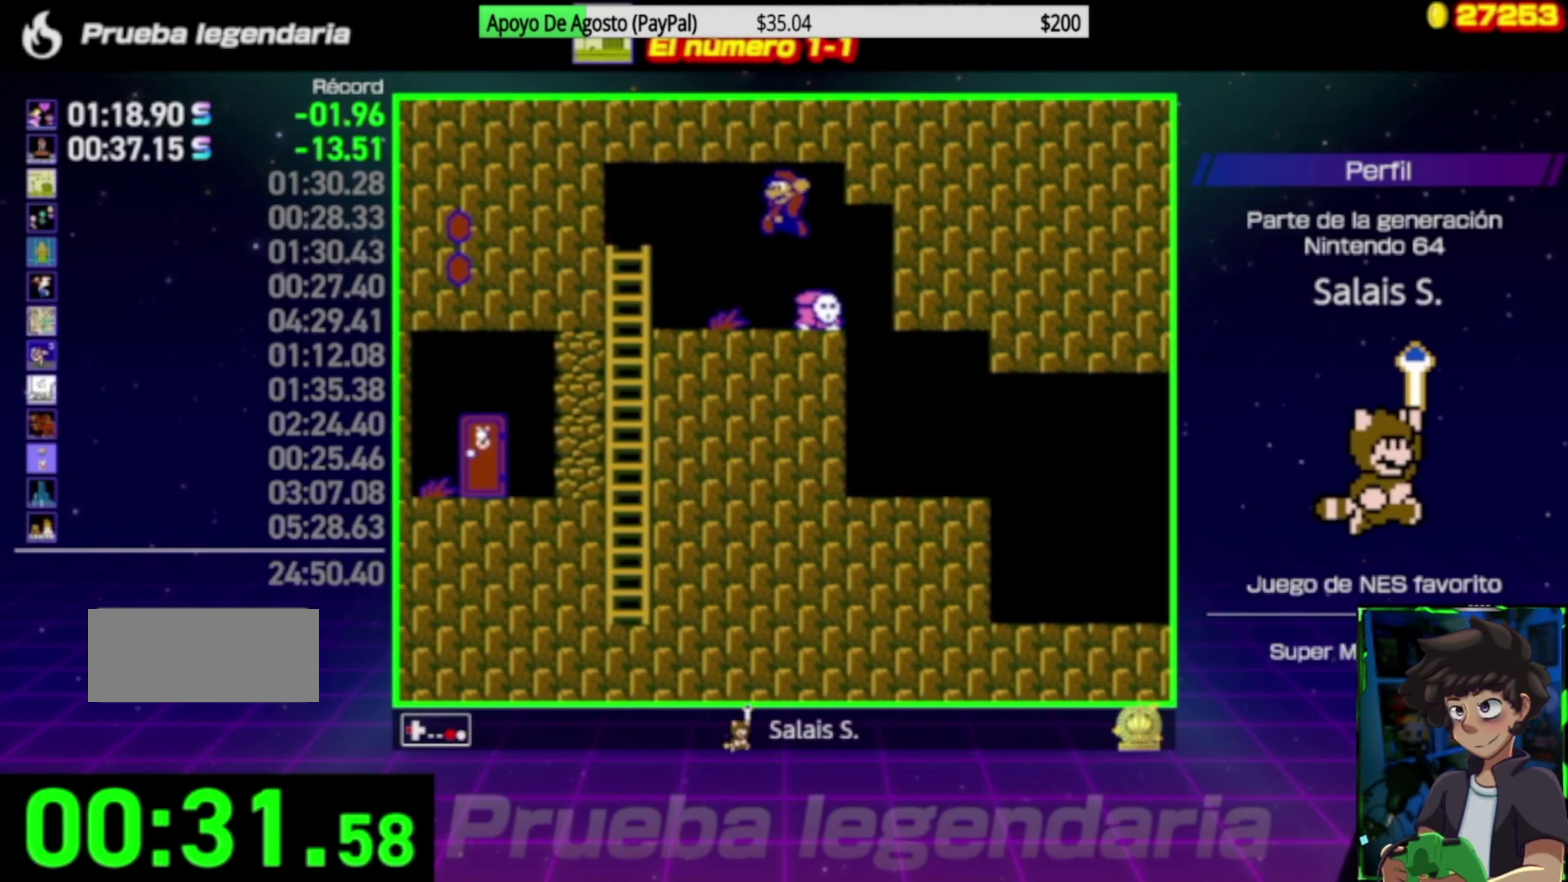
{"buttons": ["B", "DPAD_LEFT"], "events": [[17, "DPAD_LEFT", "up"], [117, "B", "up"], [217, "B", "down"], [417, "DPAD_LEFT", "down"]]}
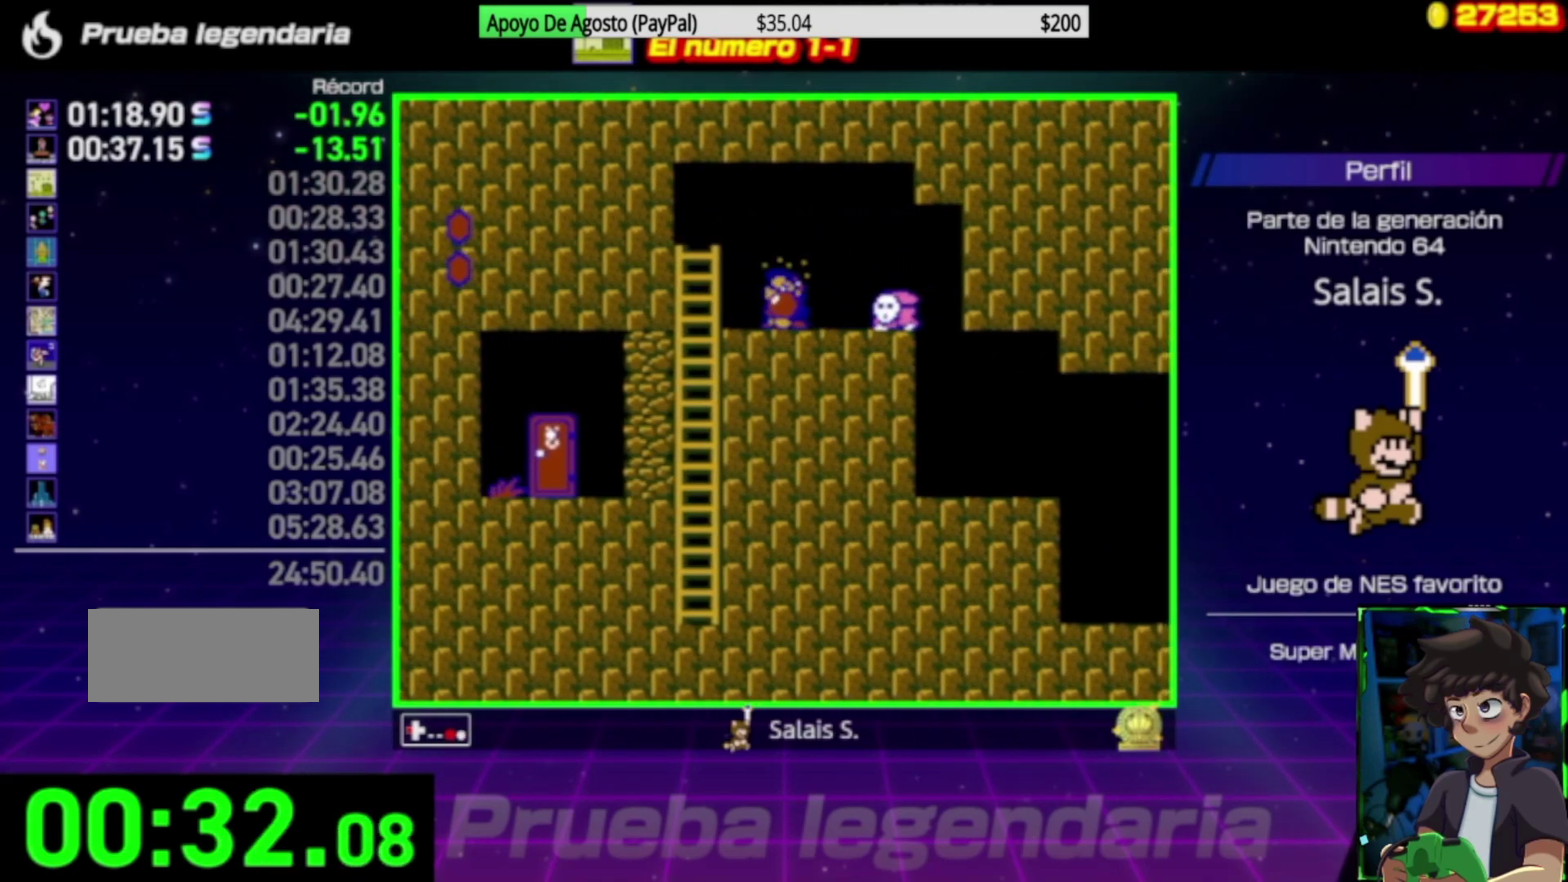
{"buttons": ["B"], "events": [[417, "DPAD_LEFT", "up"]]}
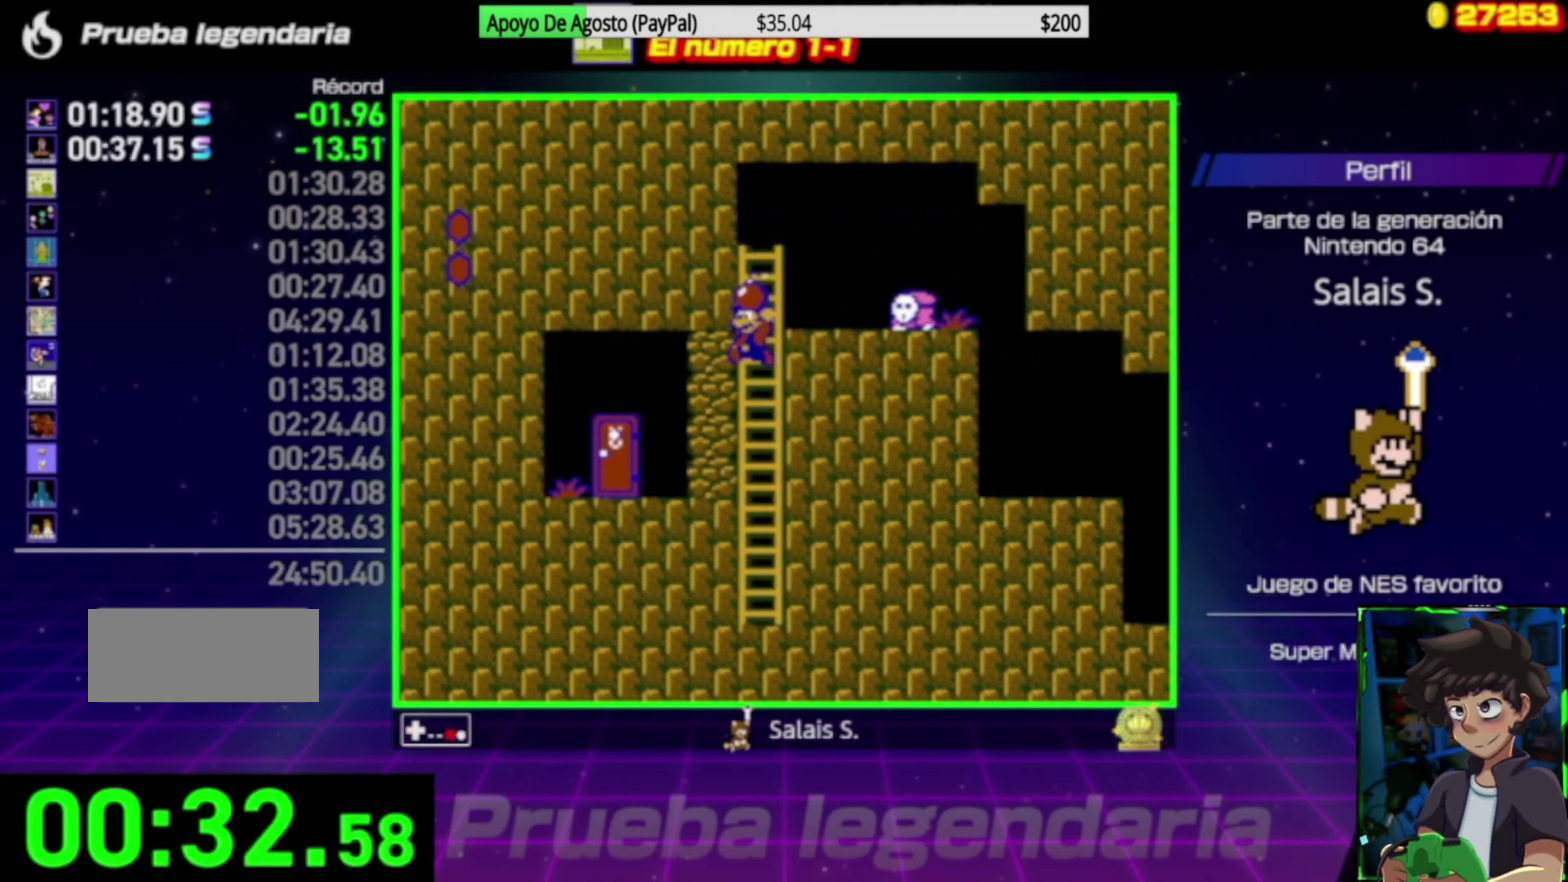
{"buttons": ["B"], "events": []}
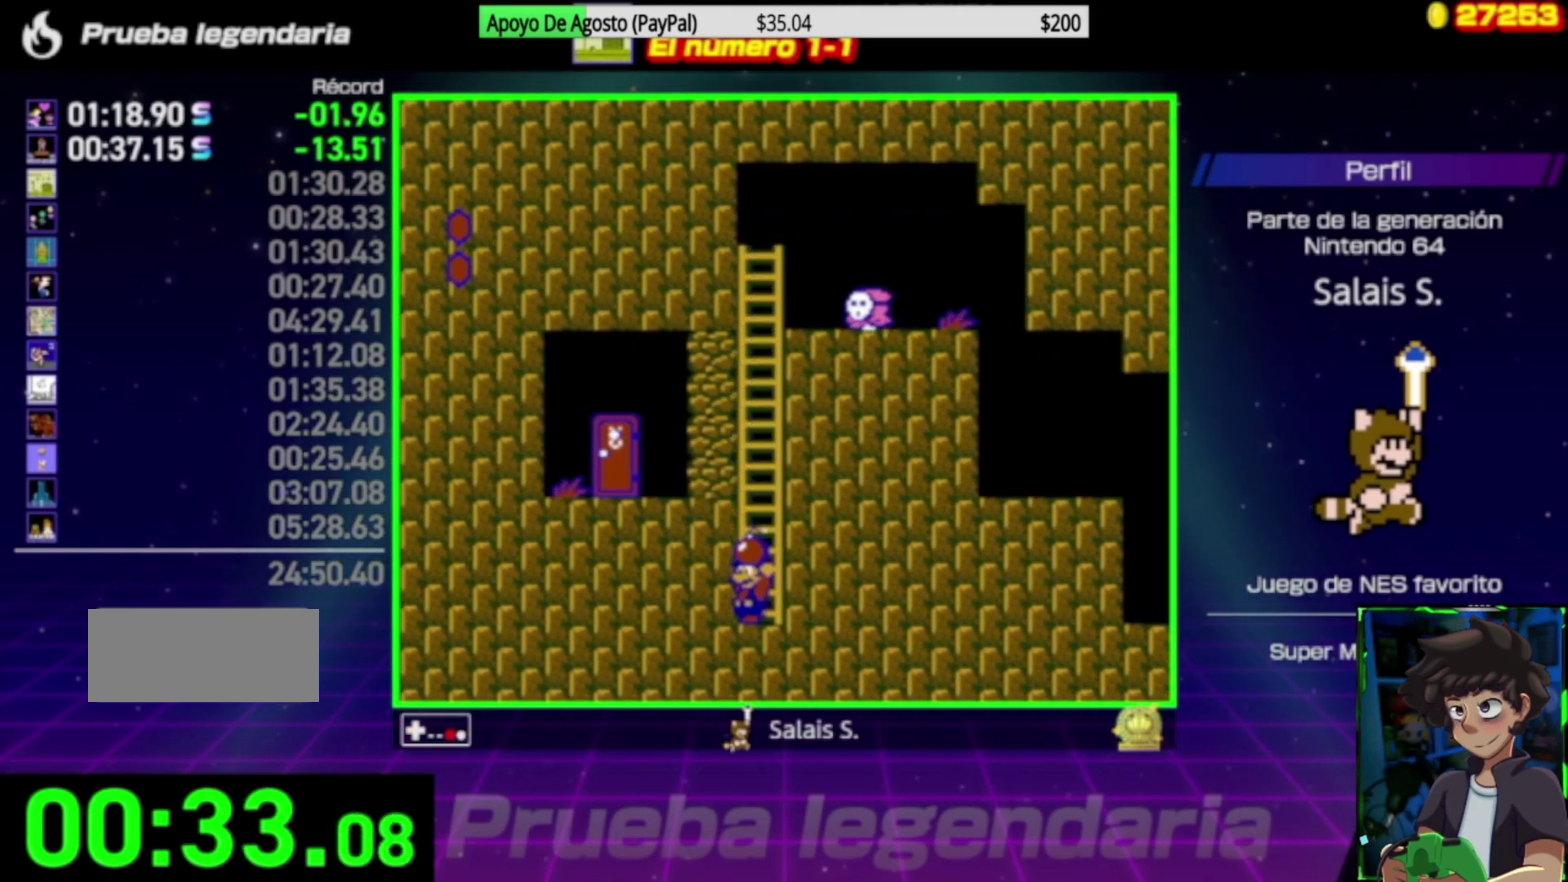
{"buttons": [], "events": [[183, "B", "up"]]}
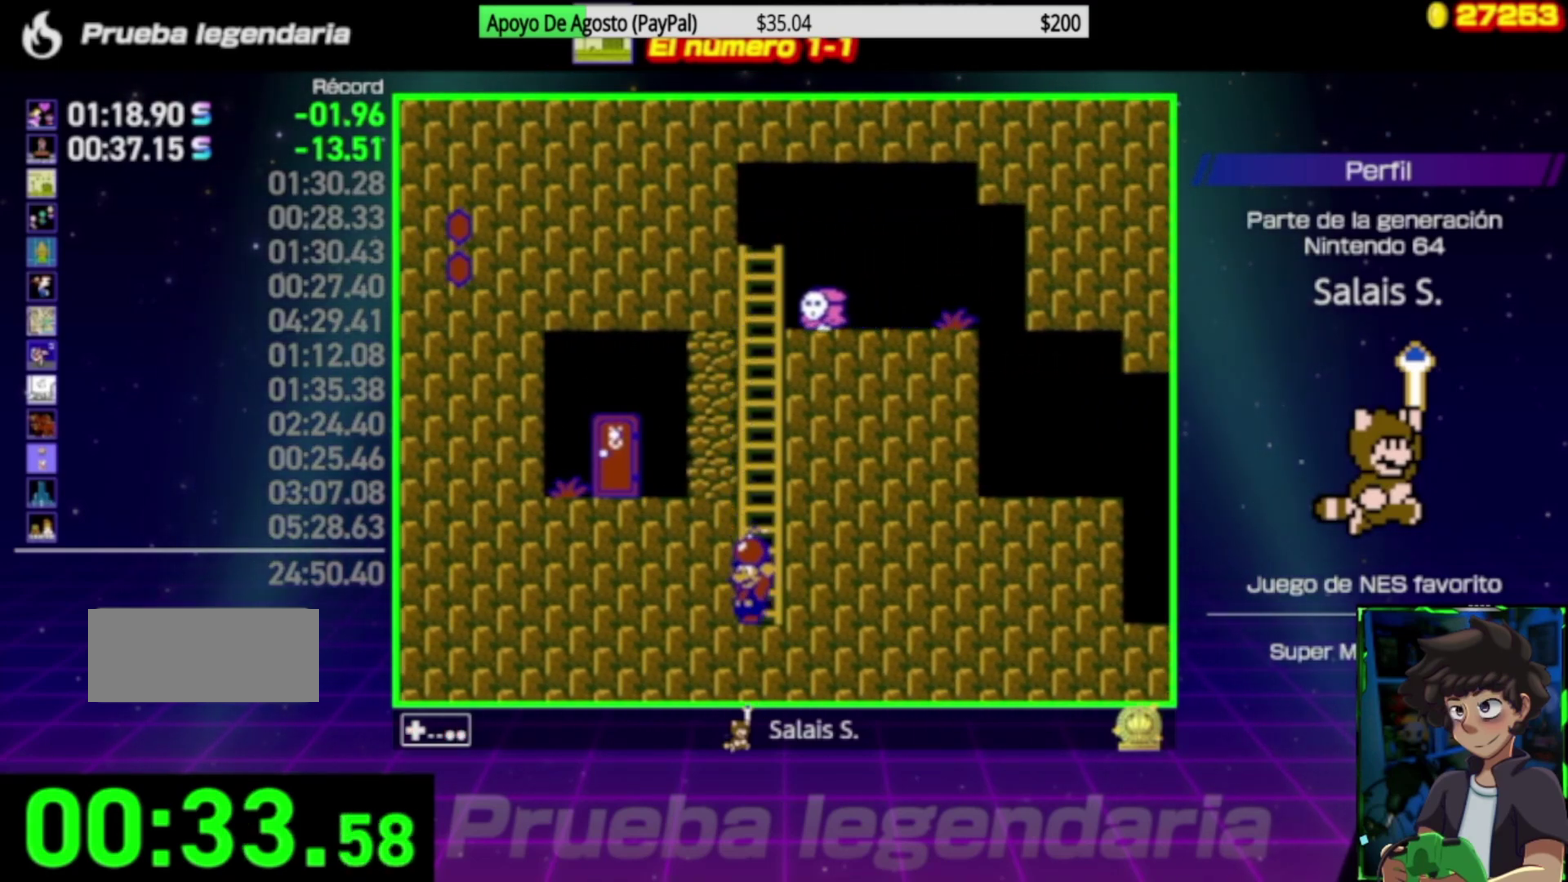
{"buttons": [], "events": []}
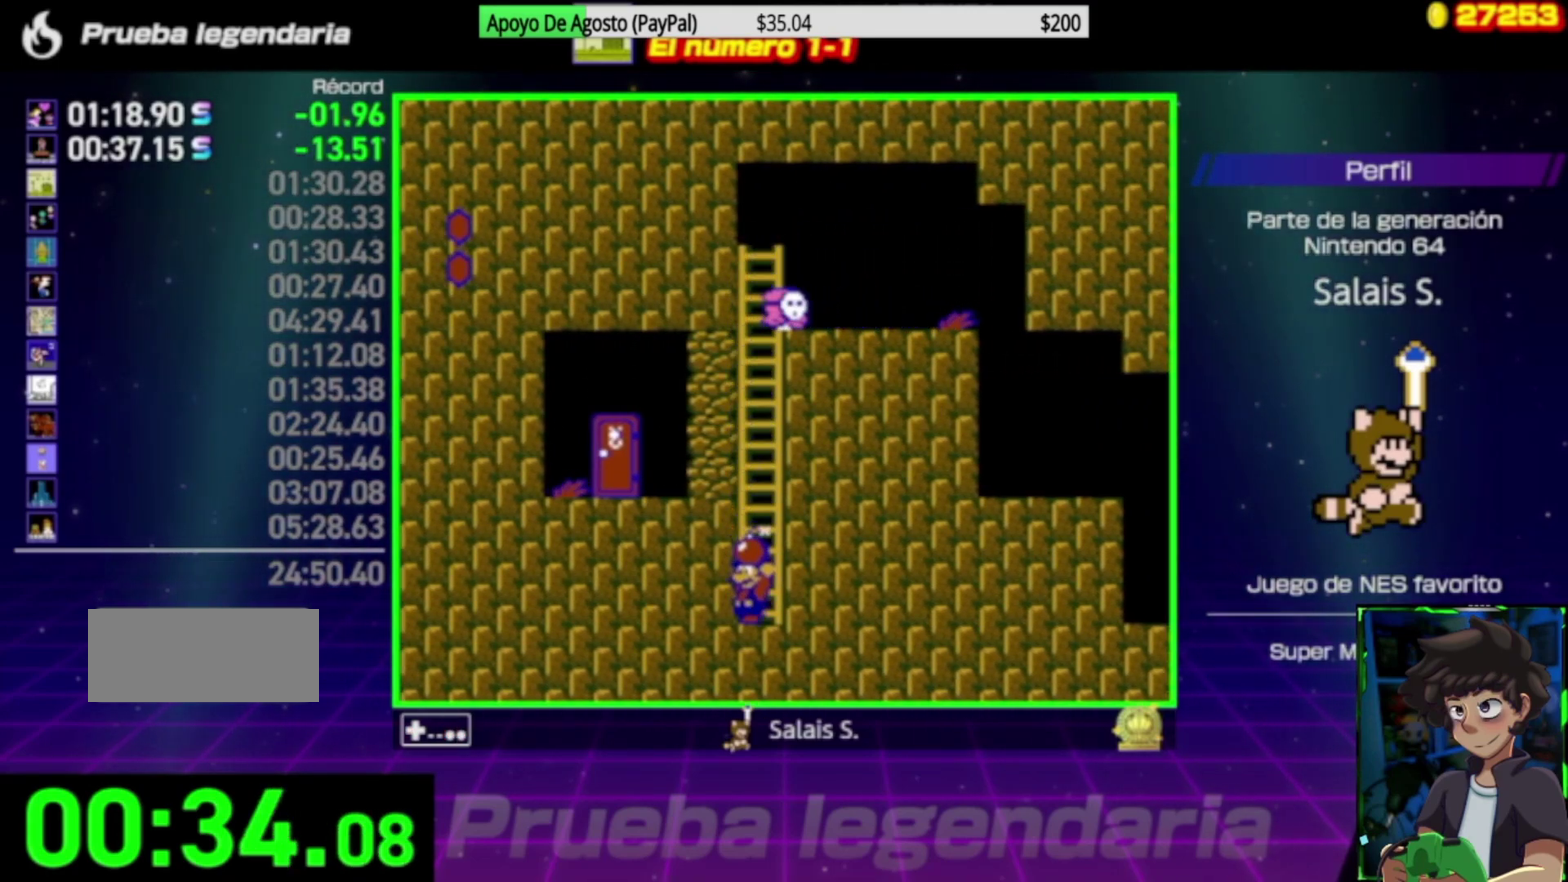
{"buttons": [], "events": []}
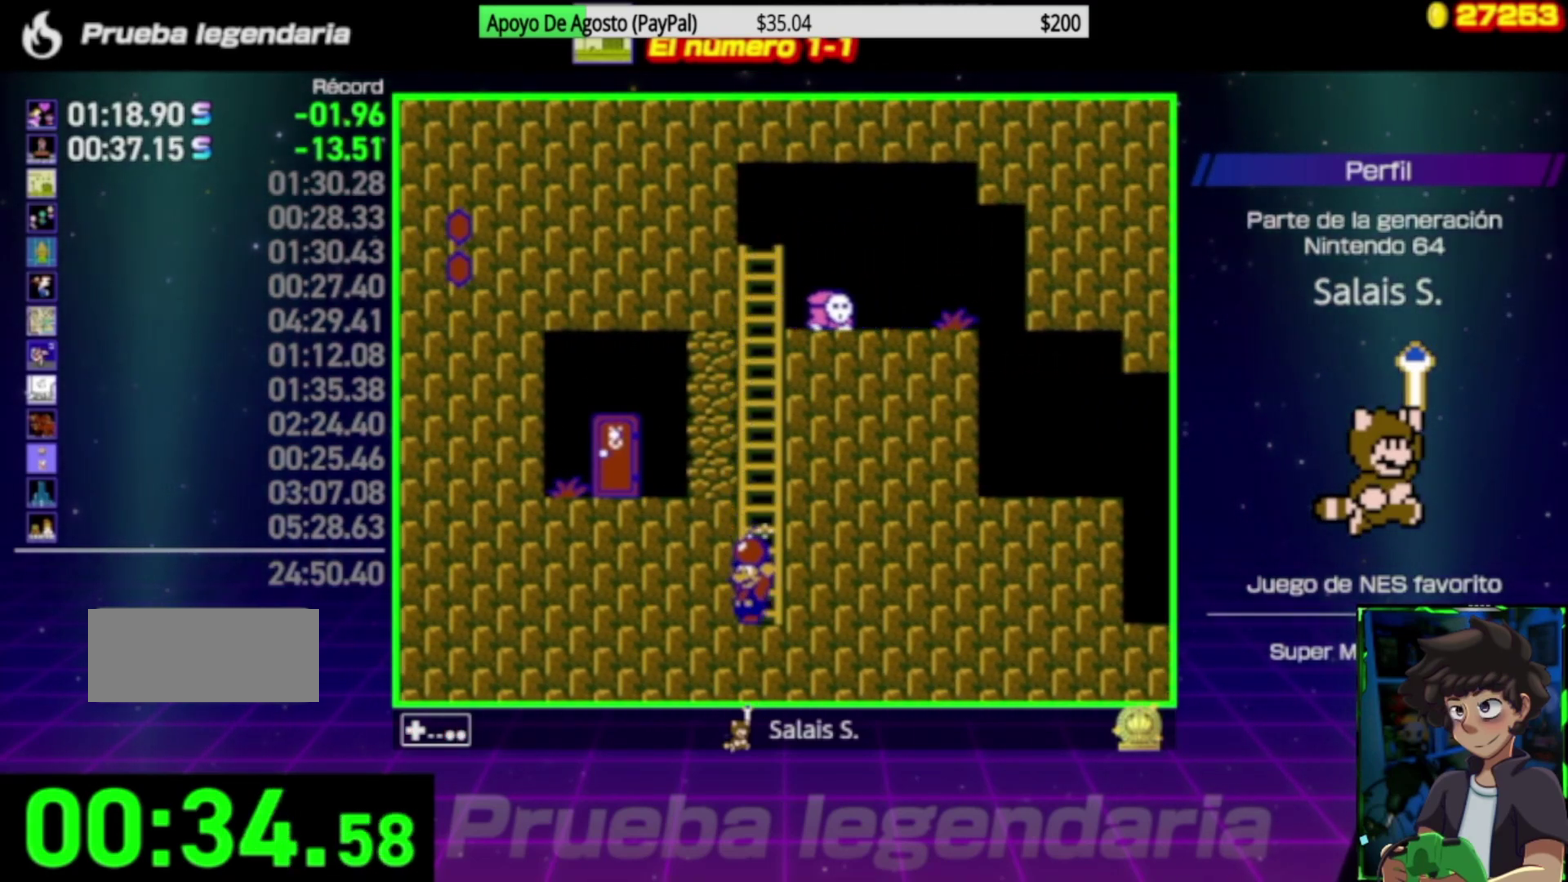
{"buttons": [], "events": []}
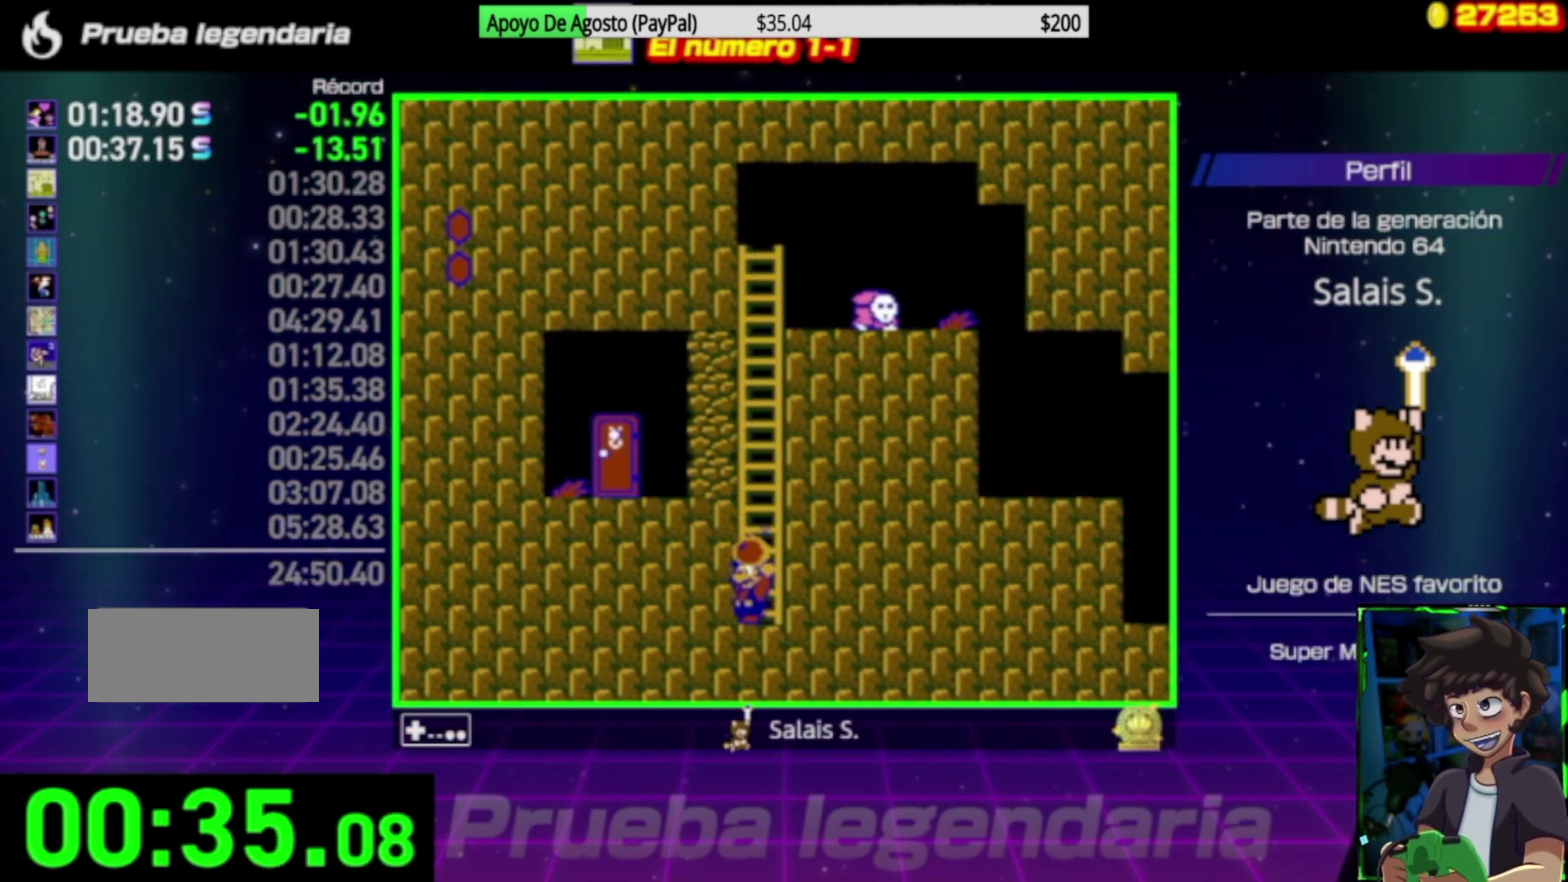
{"buttons": [], "events": []}
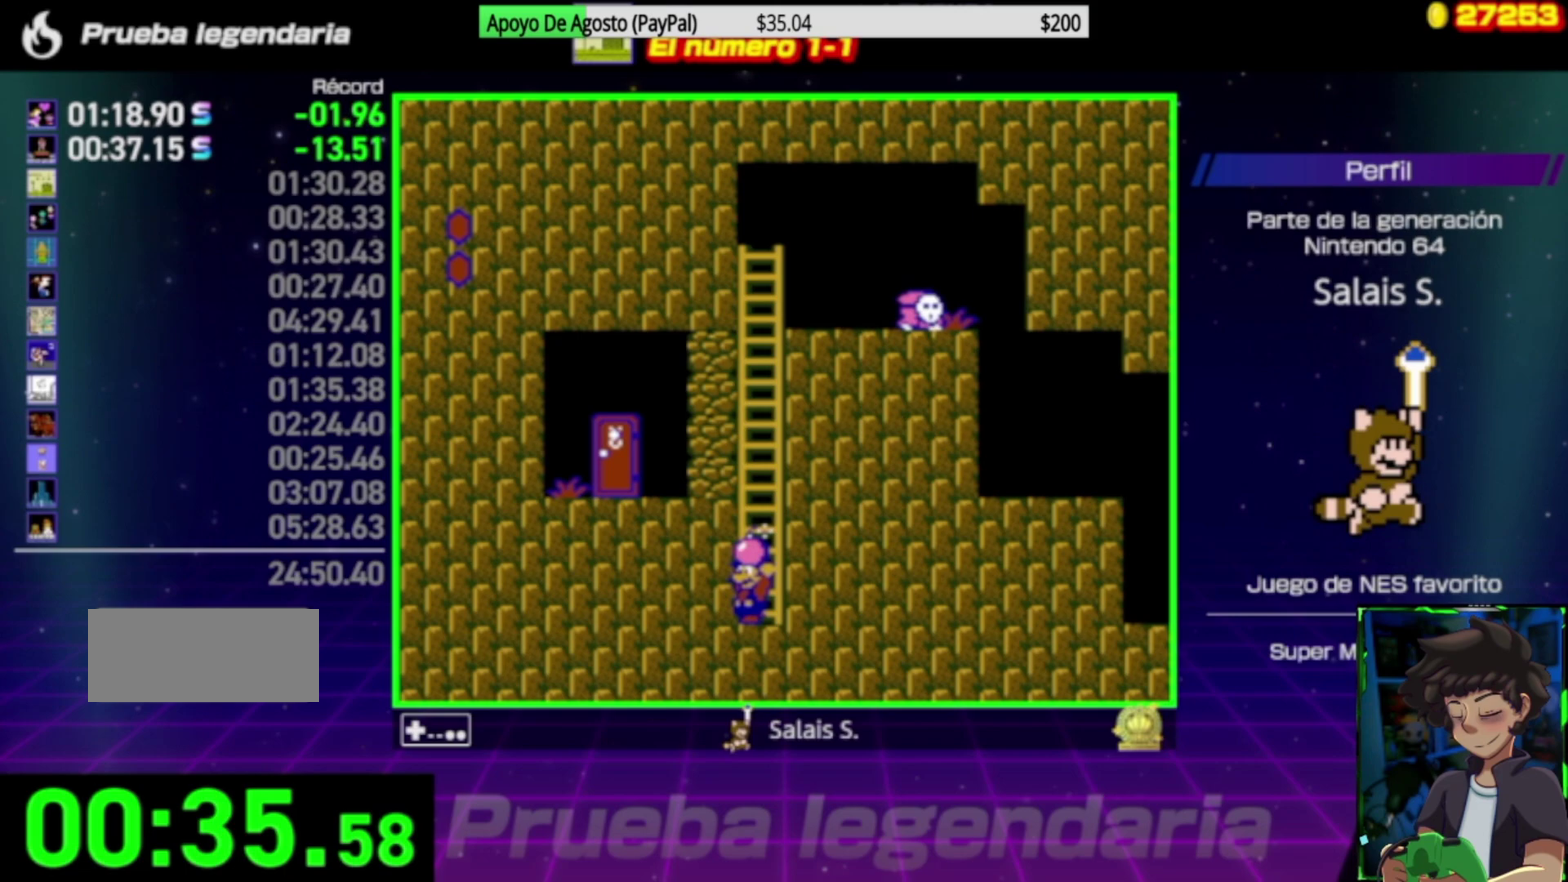
{"buttons": ["A", "DPAD_UP"], "events": [[33, "A", "down"], [367, "DPAD_UP", "down"]]}
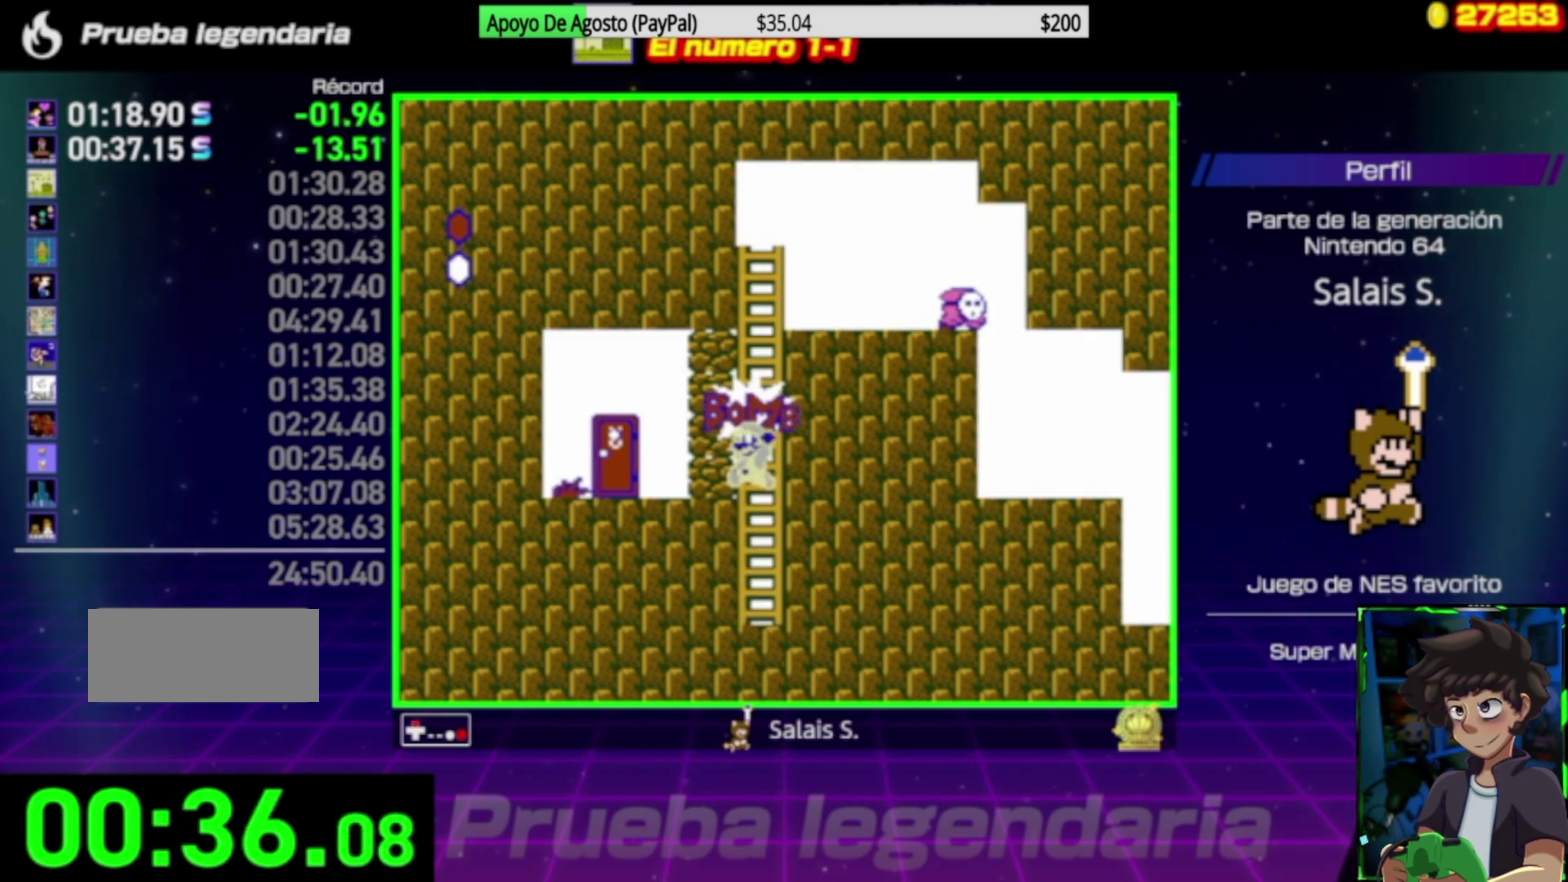
{"buttons": ["A", "DPAD_UP"], "events": []}